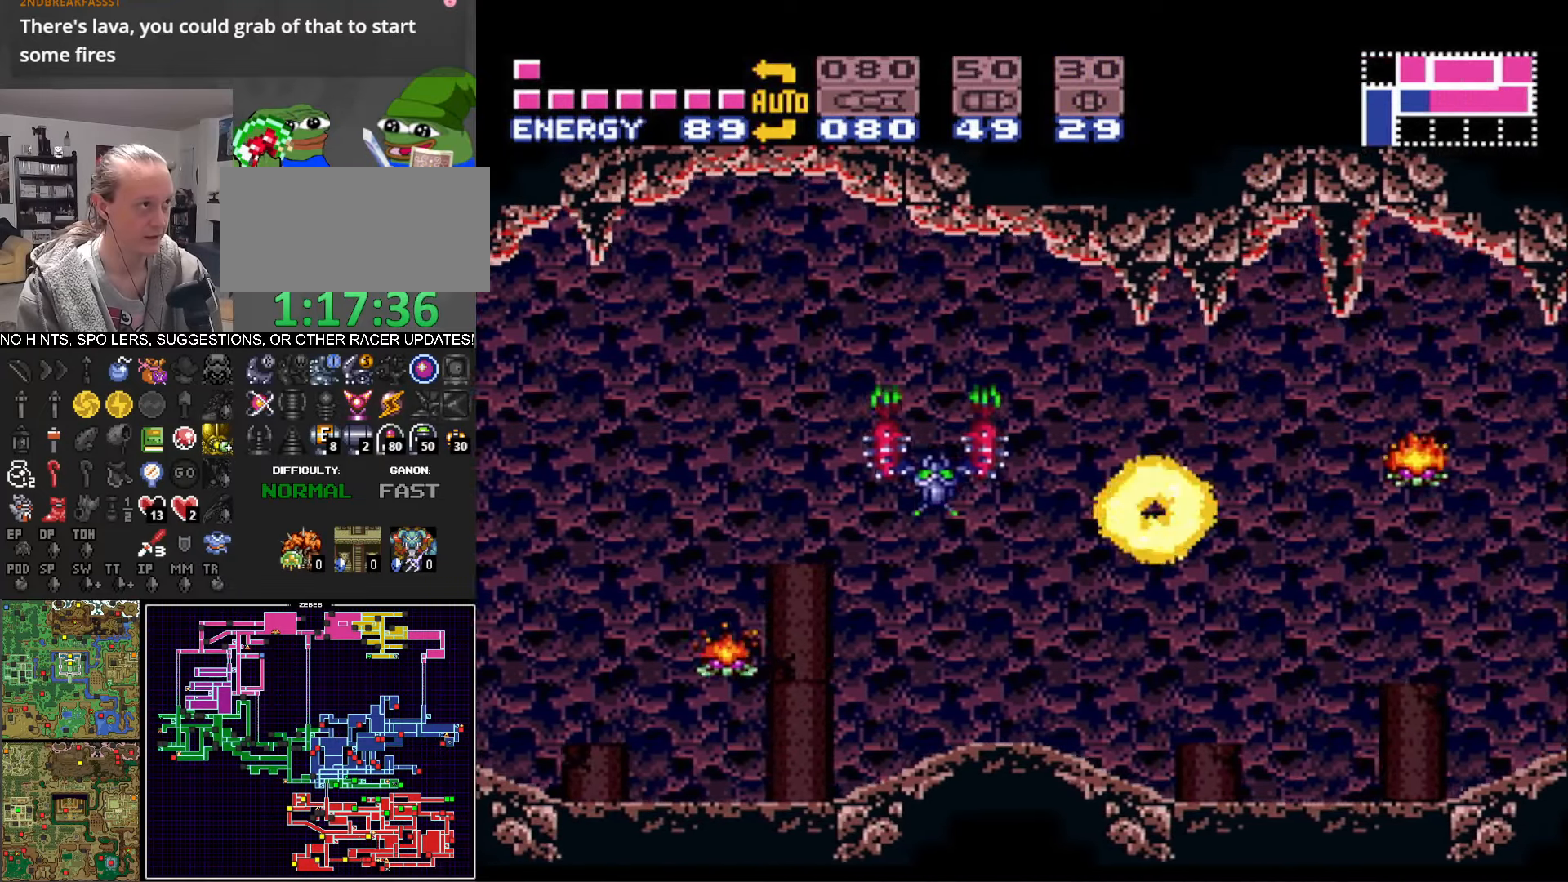
Gameplay with a controller (Nintendo layout); each line is a JSON object with the inputs held at the frame after it. "events" lists button and stick changes between this image and that frame as [ms after this image, input, new state], when the widget could be followed in between. Not read: L3 R3.
{"buttons": ["A", "B", "DPAD_LEFT"], "events": [[50, "A", "up"], [483, "A", "down"]]}
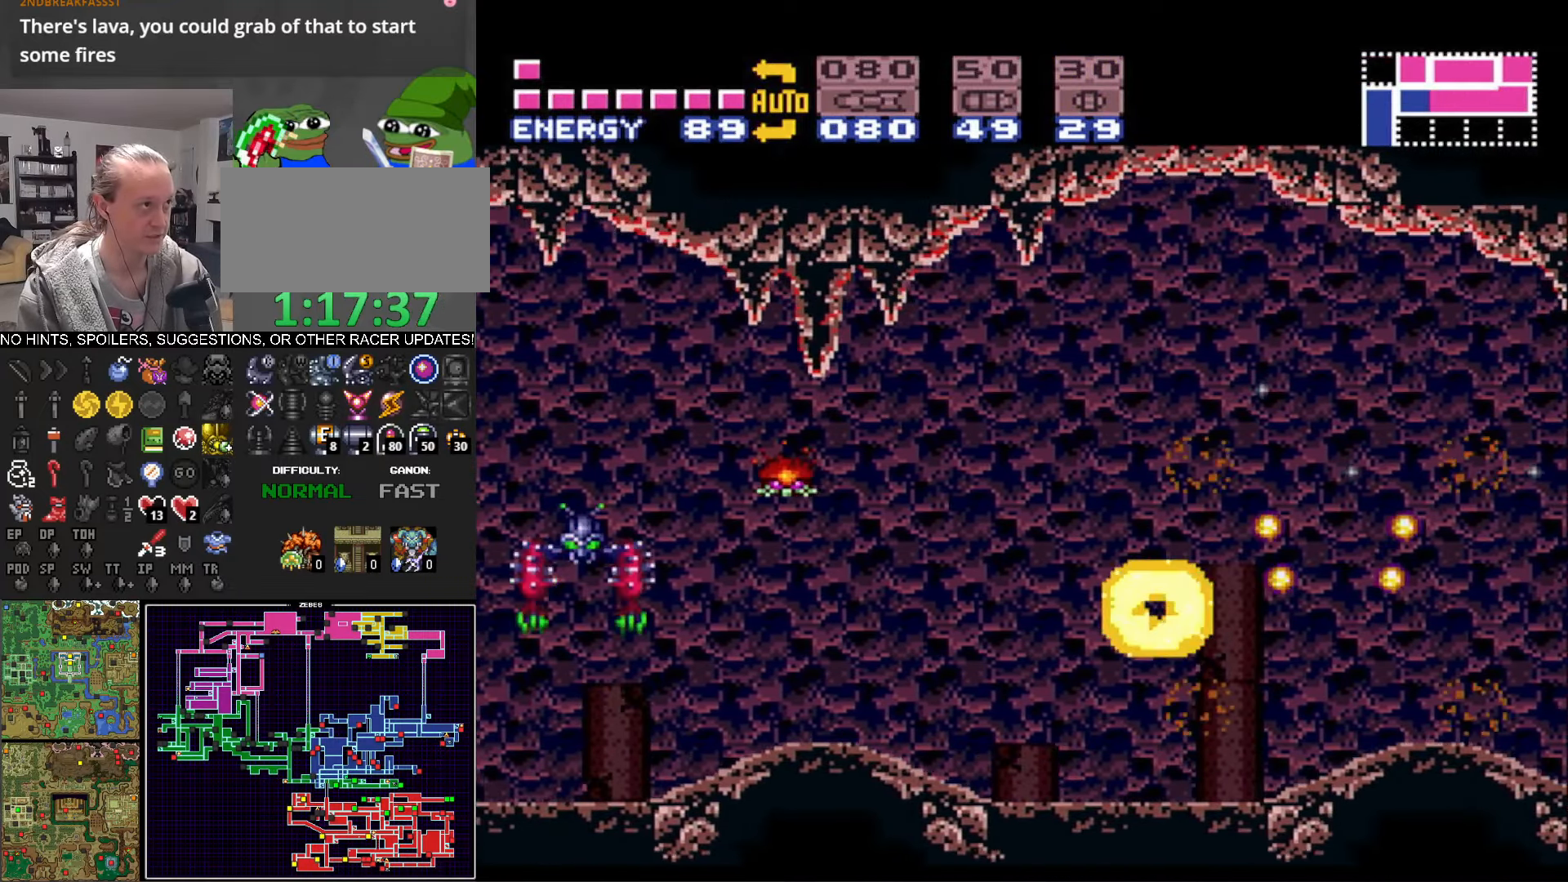
{"buttons": ["B", "DPAD_LEFT"], "events": [[17, "B", "up"], [100, "B", "down"], [167, "A", "up"]]}
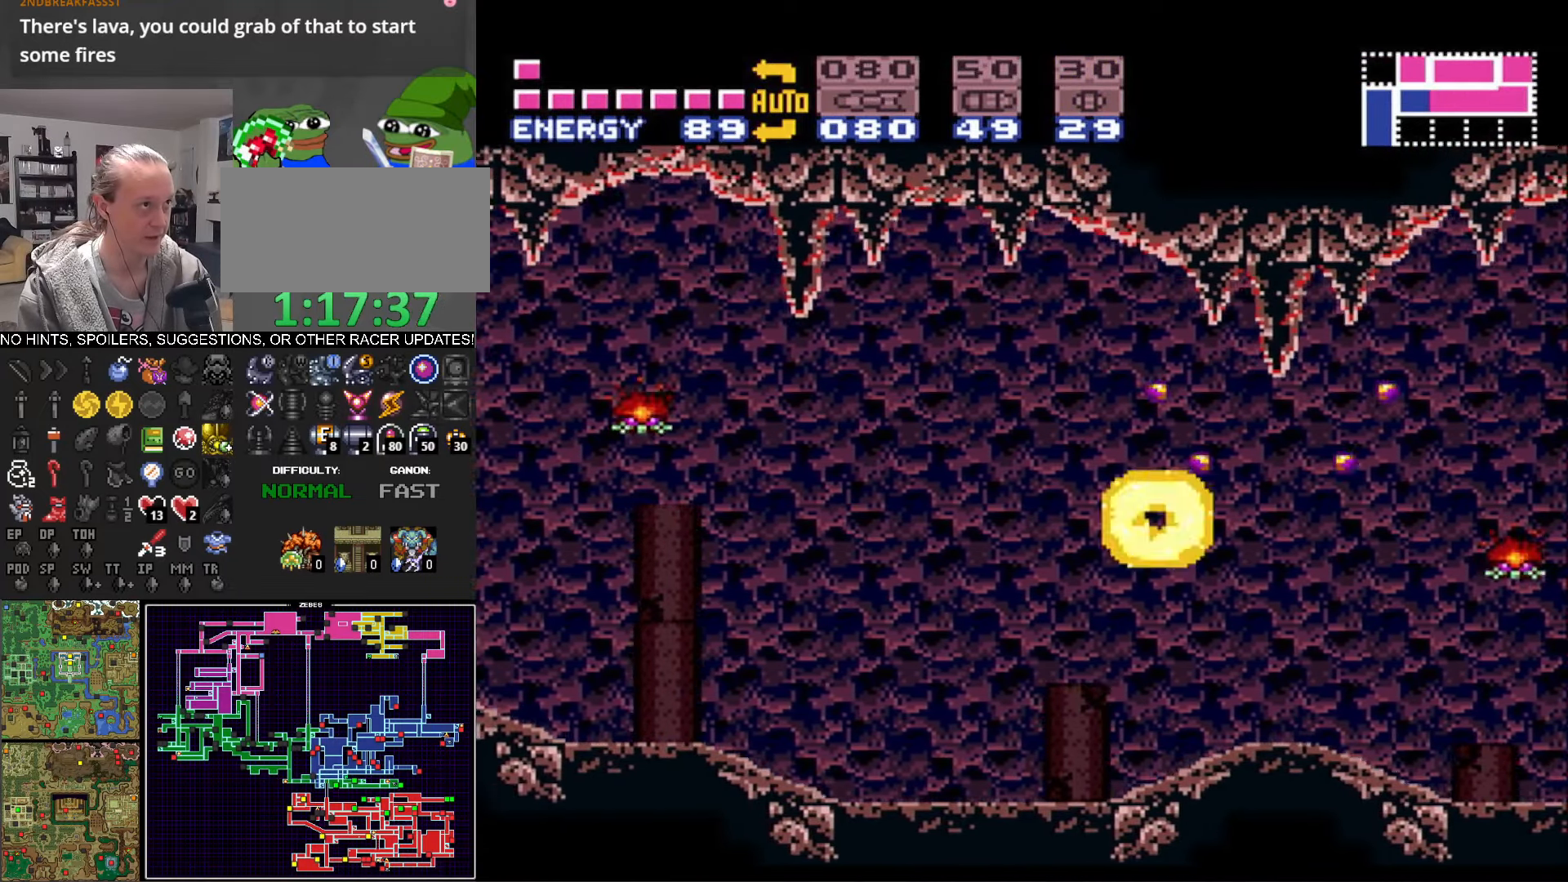
{"buttons": ["B", "DPAD_LEFT"], "events": [[167, "A", "down"], [267, "A", "up"]]}
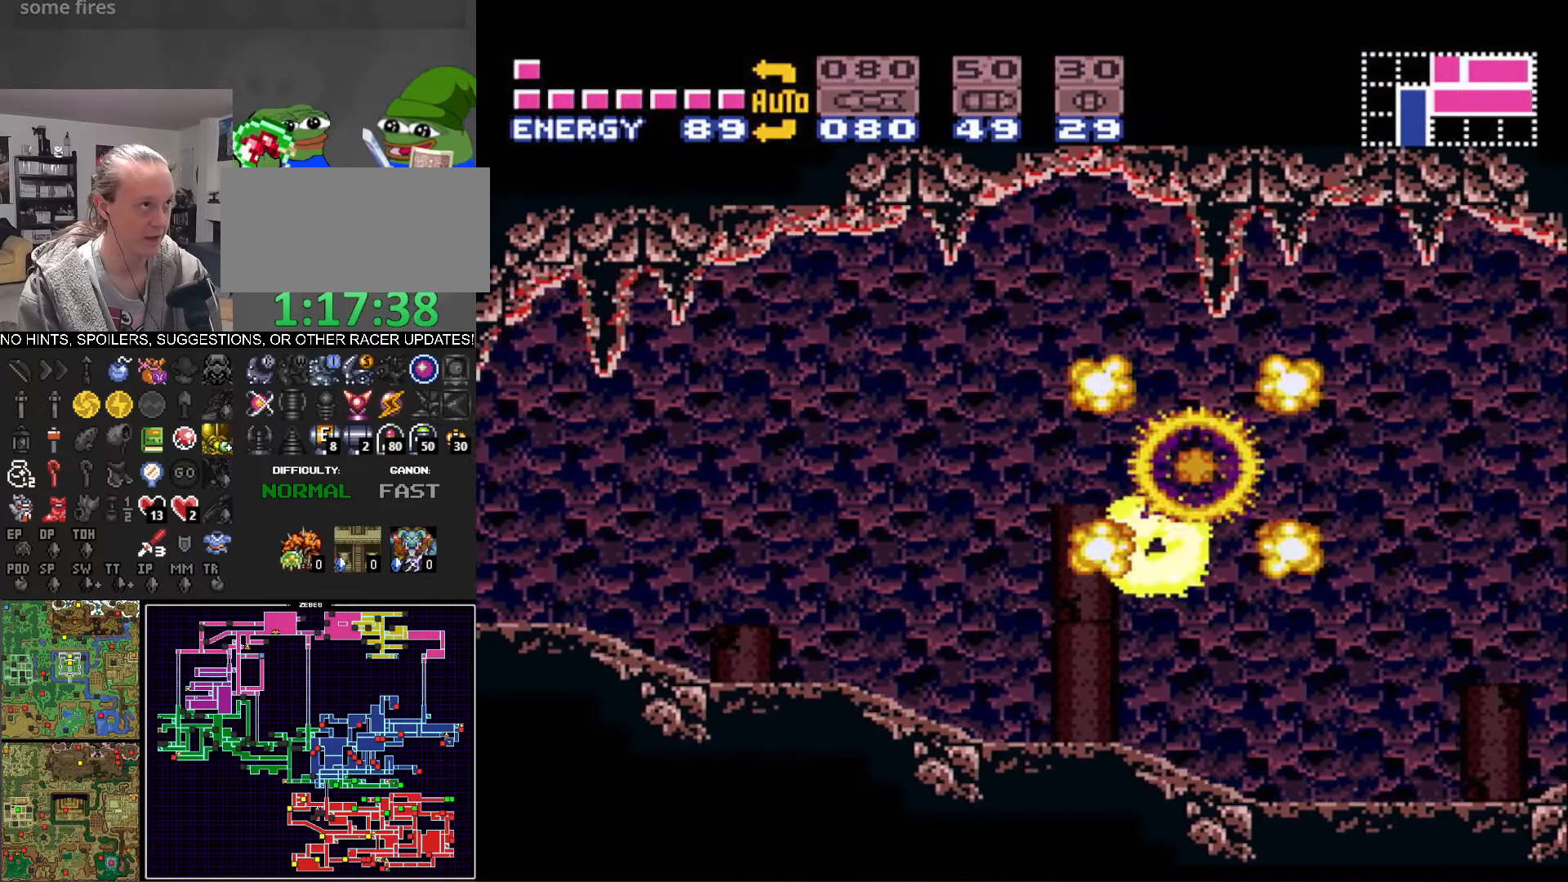
{"buttons": ["B", "X", "DPAD_LEFT"], "events": [[150, "B", "up"], [167, "A", "down"], [283, "B", "down"], [333, "A", "up"], [483, "X", "down"]]}
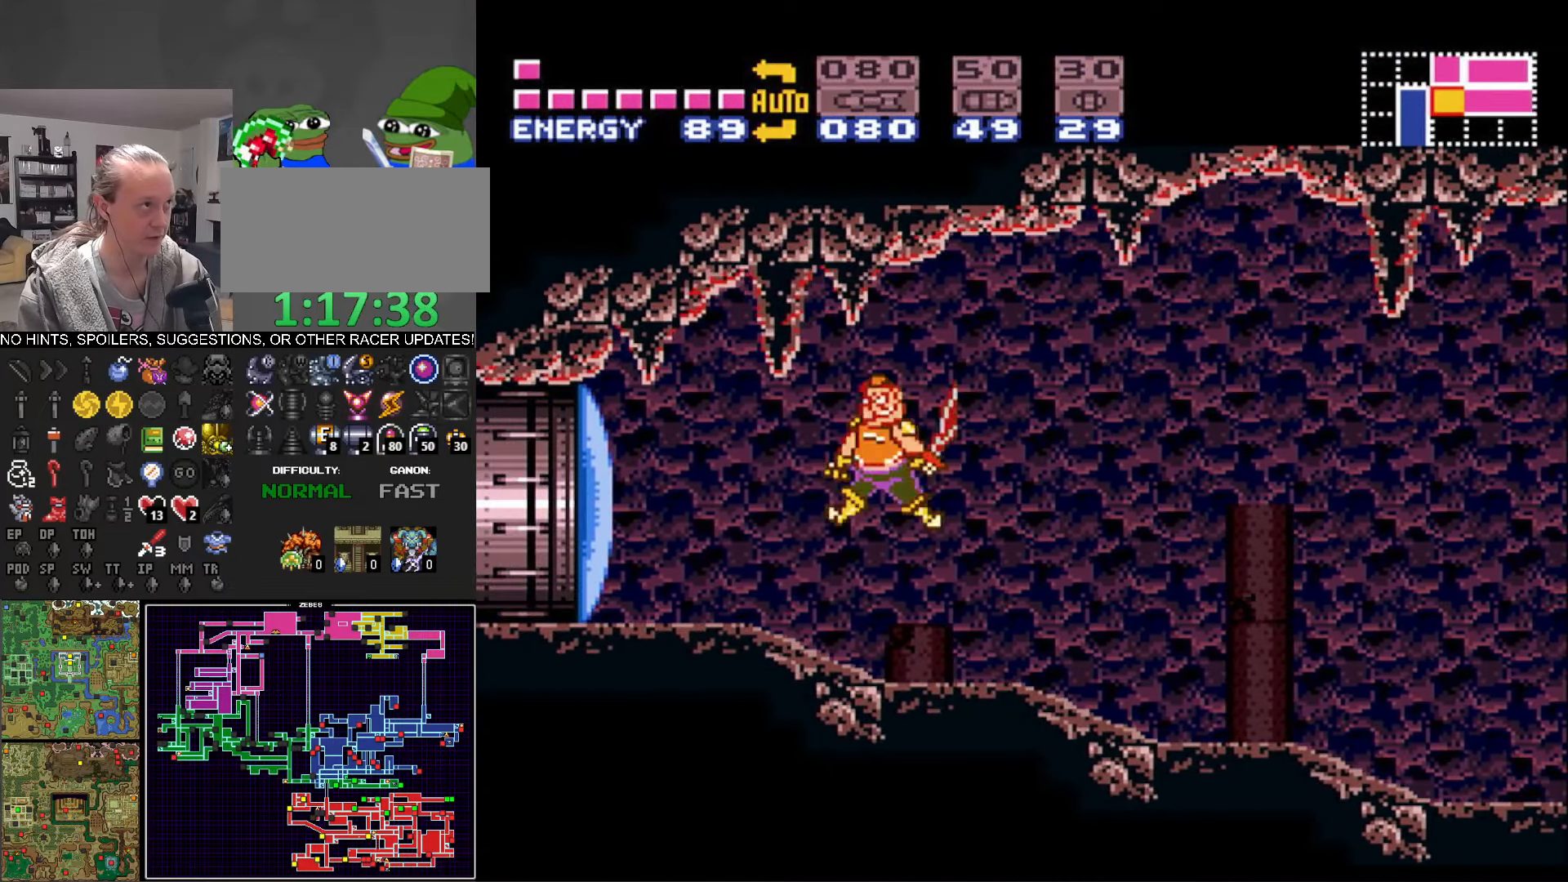
{"buttons": ["B"], "events": [[83, "X", "up"], [250, "DPAD_LEFT", "up"]]}
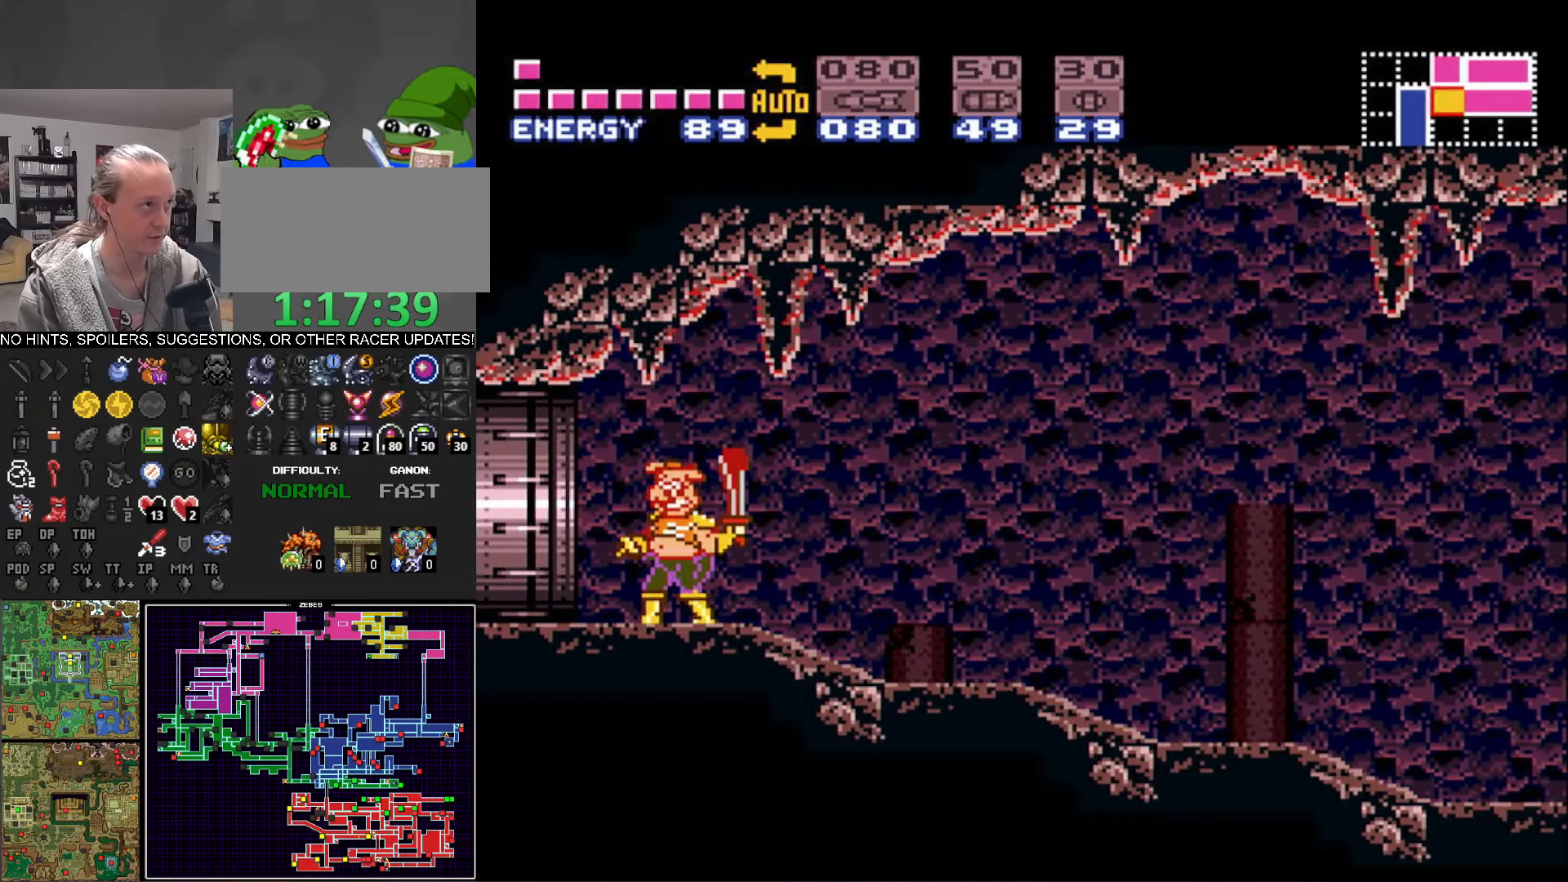
{"buttons": ["B"], "events": [[50, "DPAD_LEFT", "down"], [117, "DPAD_LEFT", "up"], [350, "DPAD_LEFT", "down"], [400, "DPAD_LEFT", "up"]]}
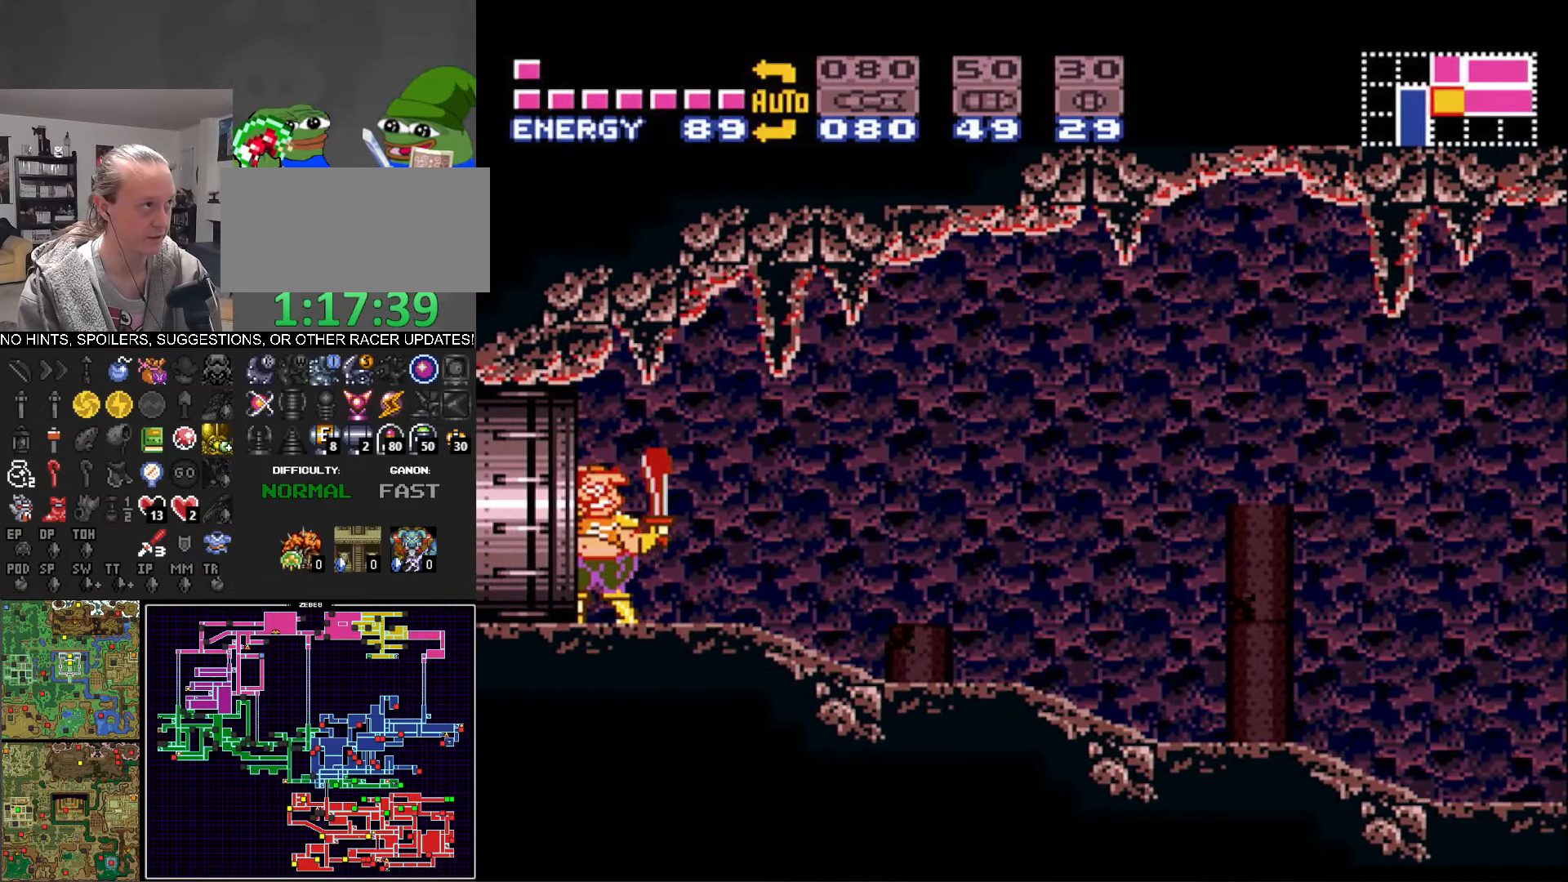
{"buttons": ["B"], "events": [[83, "DPAD_LEFT", "down"], [167, "DPAD_LEFT", "up"], [333, "DPAD_LEFT", "down"], [400, "DPAD_LEFT", "up"]]}
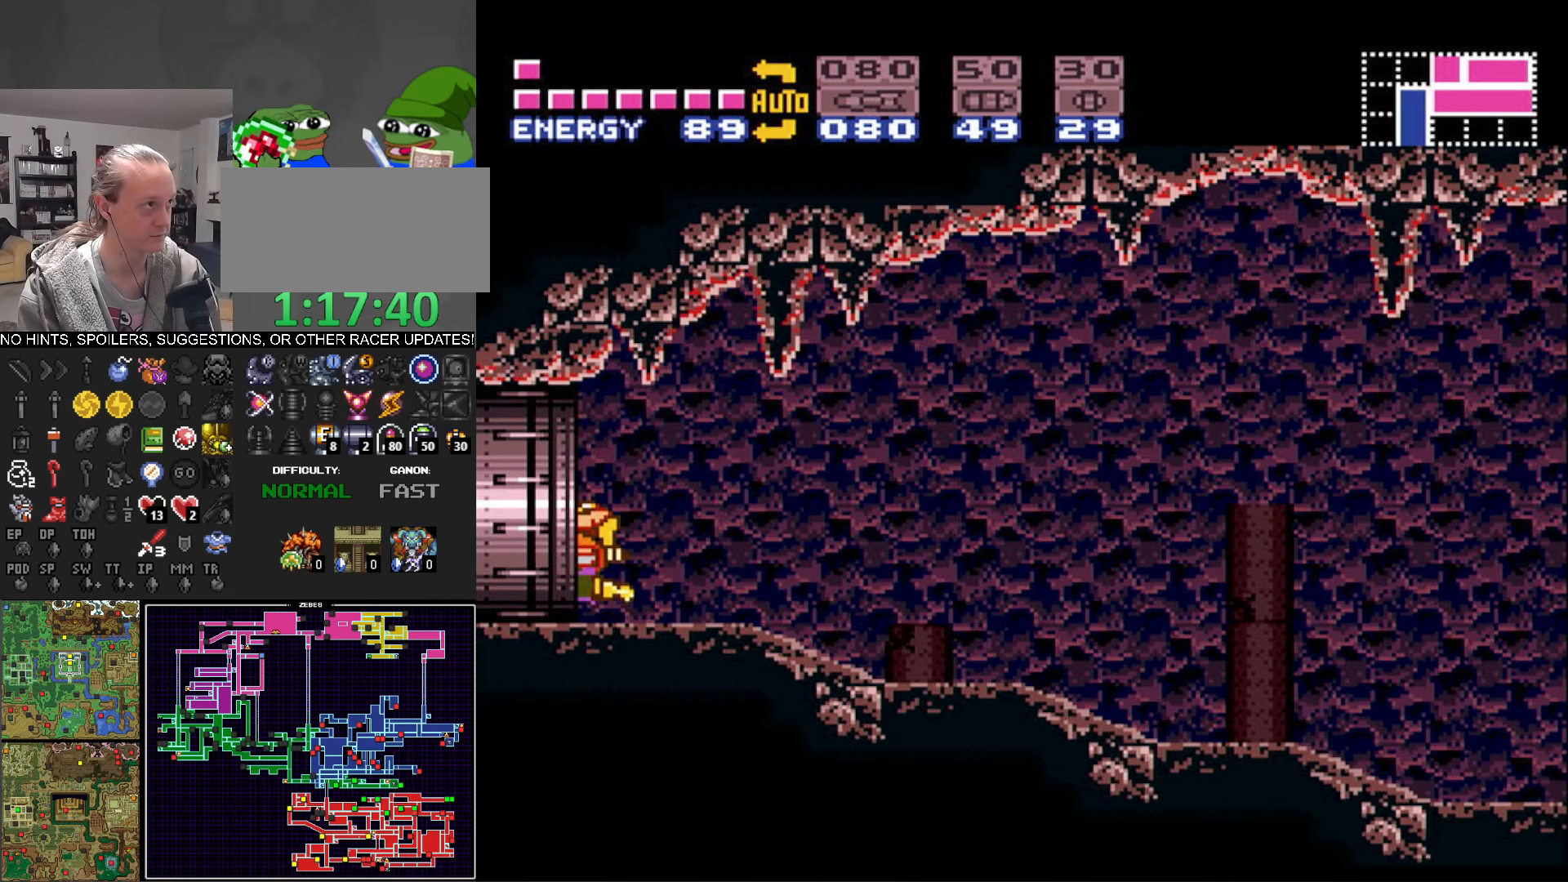
{"buttons": ["B", "DPAD_RIGHT"], "events": [[67, "DPAD_RIGHT", "down"], [67, "DPAD_UP", "down"], [134, "DPAD_UP", "up"]]}
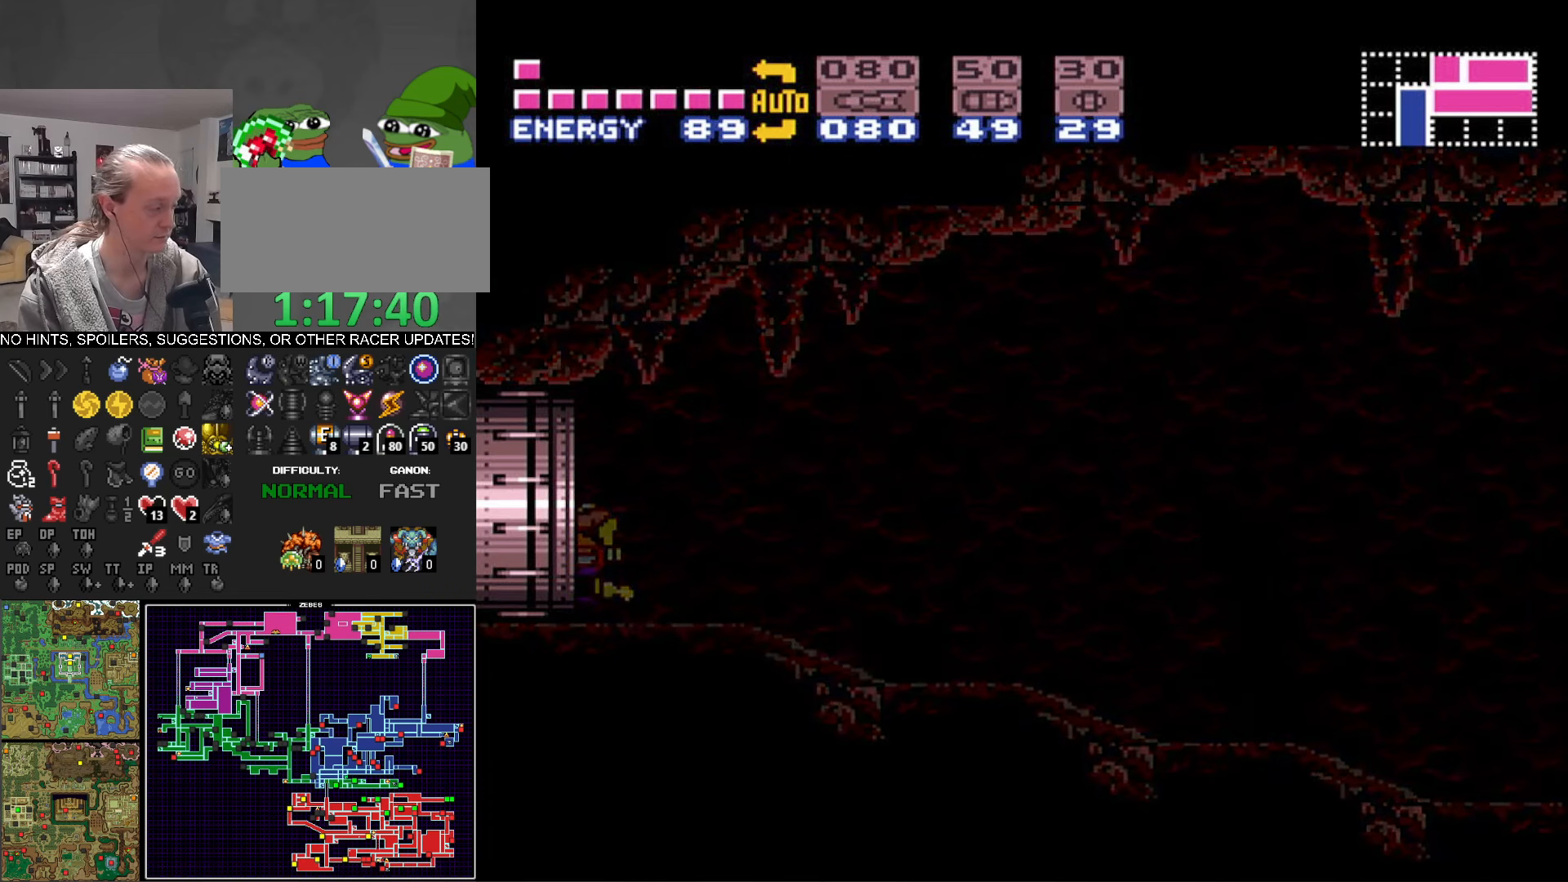
{"buttons": ["B", "DPAD_RIGHT"], "events": []}
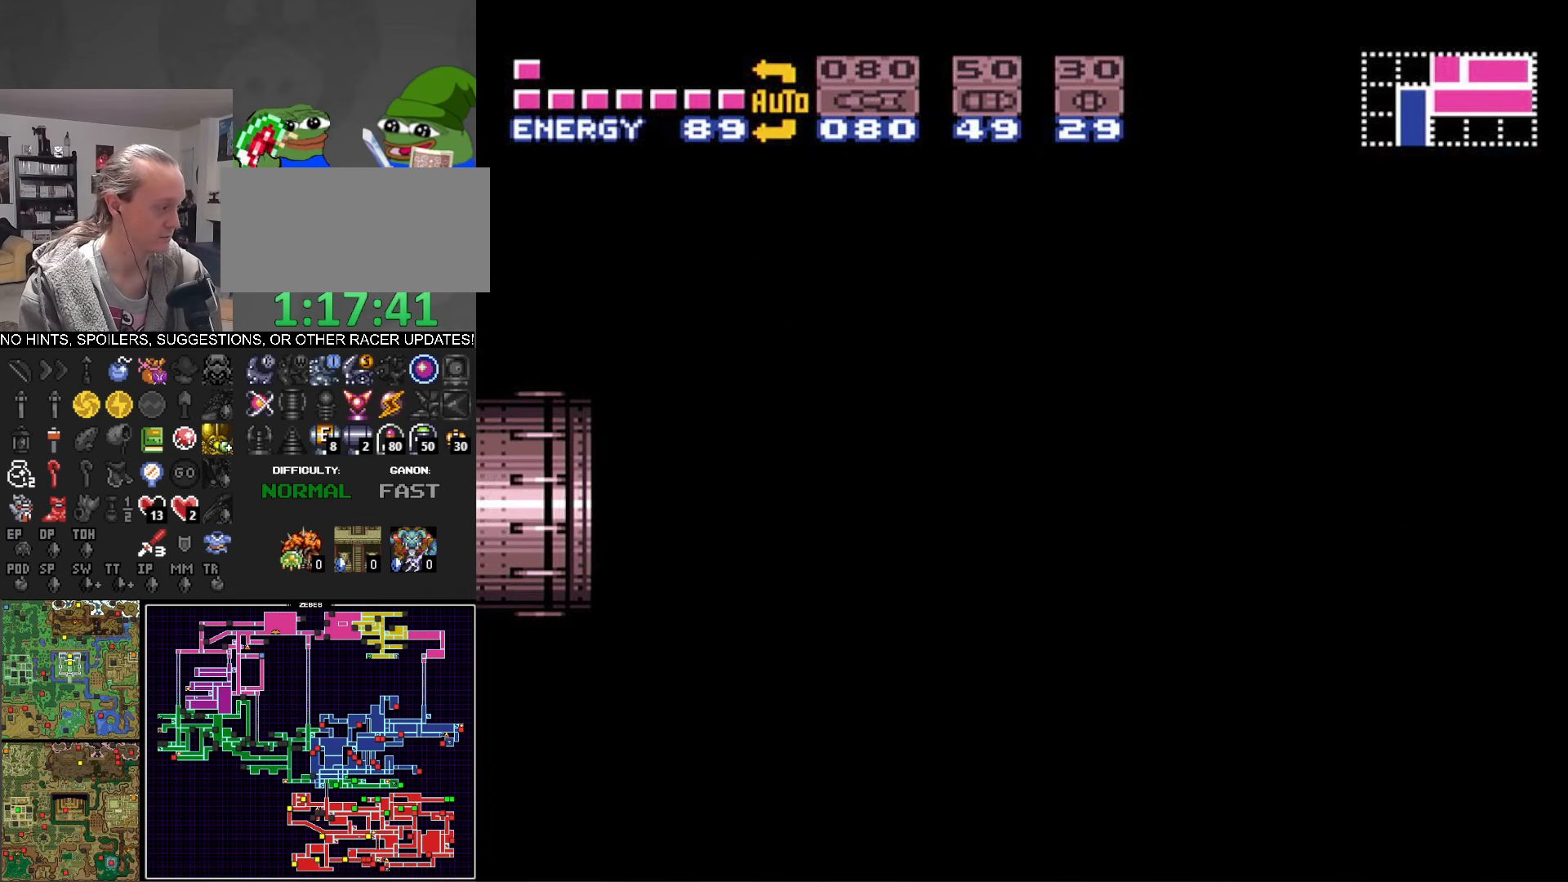
{"buttons": ["B", "DPAD_RIGHT"], "events": []}
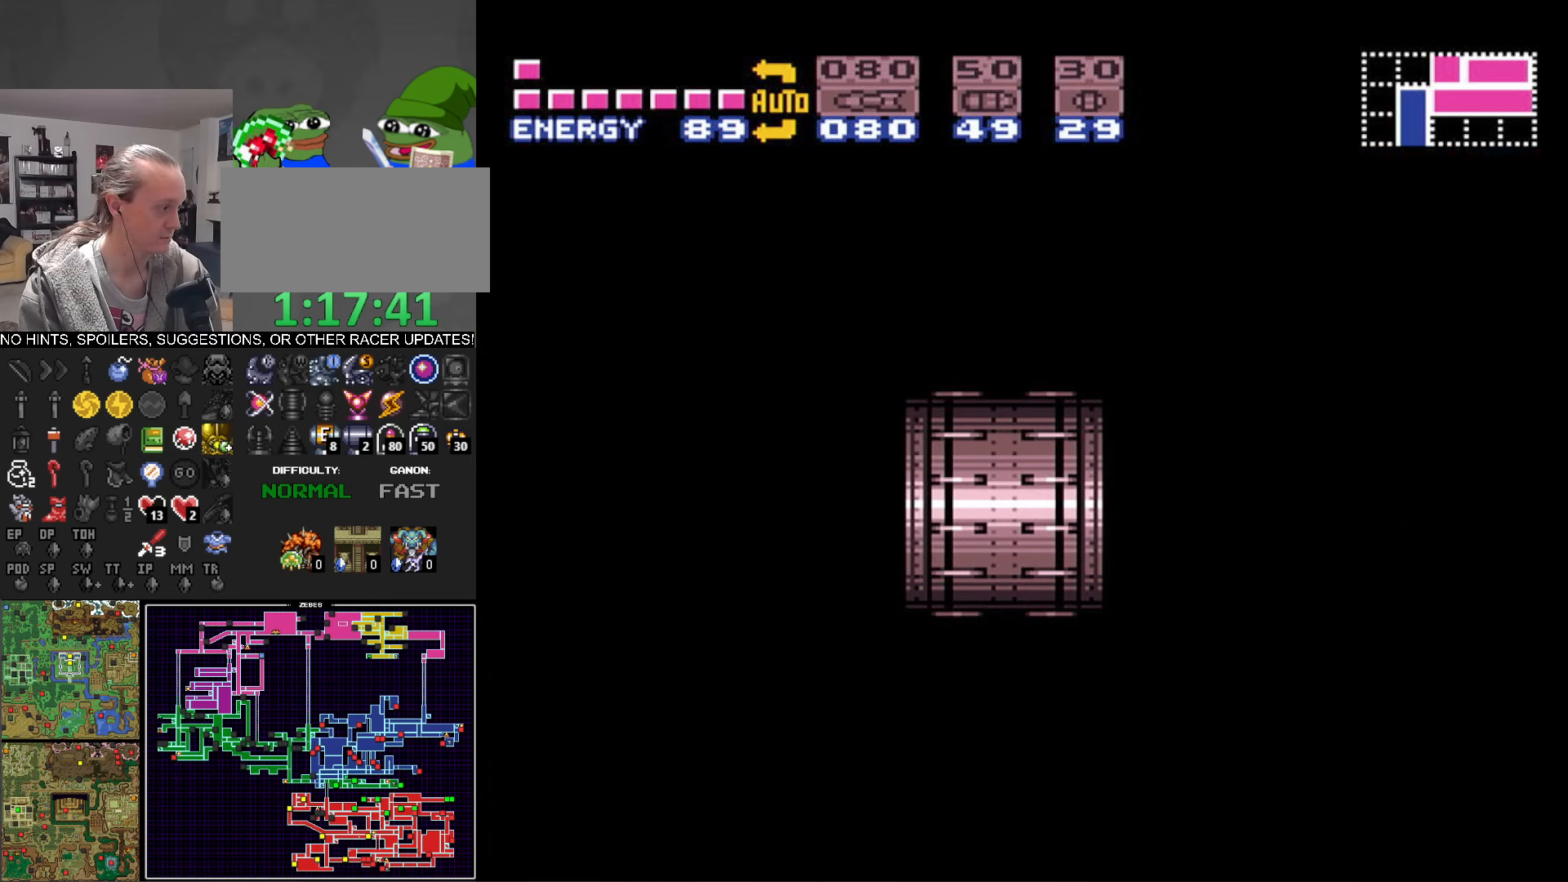
{"buttons": ["B", "DPAD_RIGHT"], "events": []}
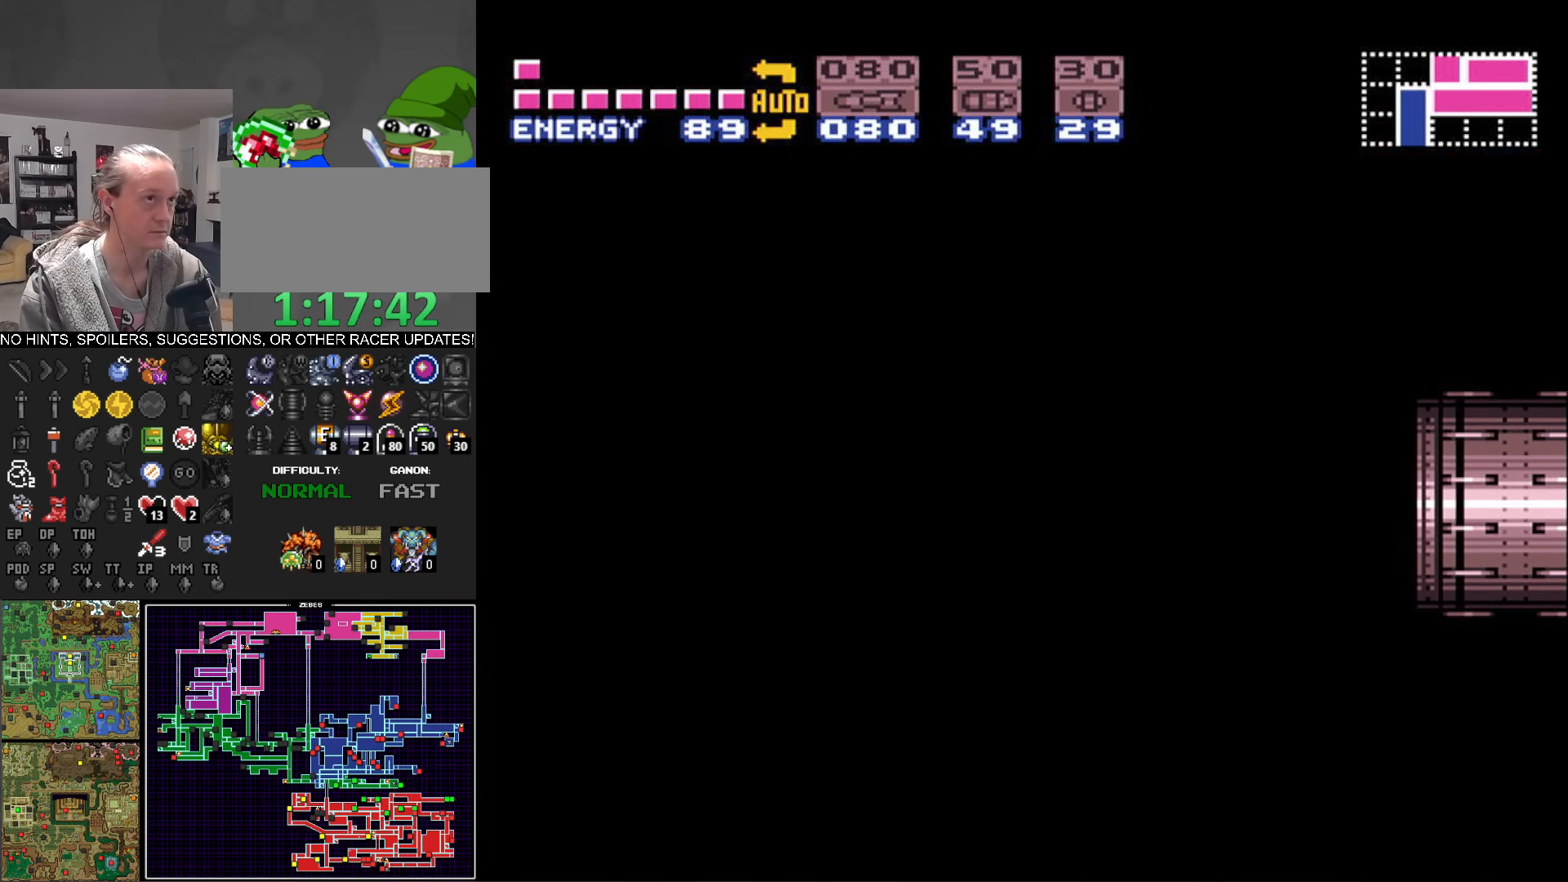
{"buttons": ["B", "DPAD_RIGHT"], "events": []}
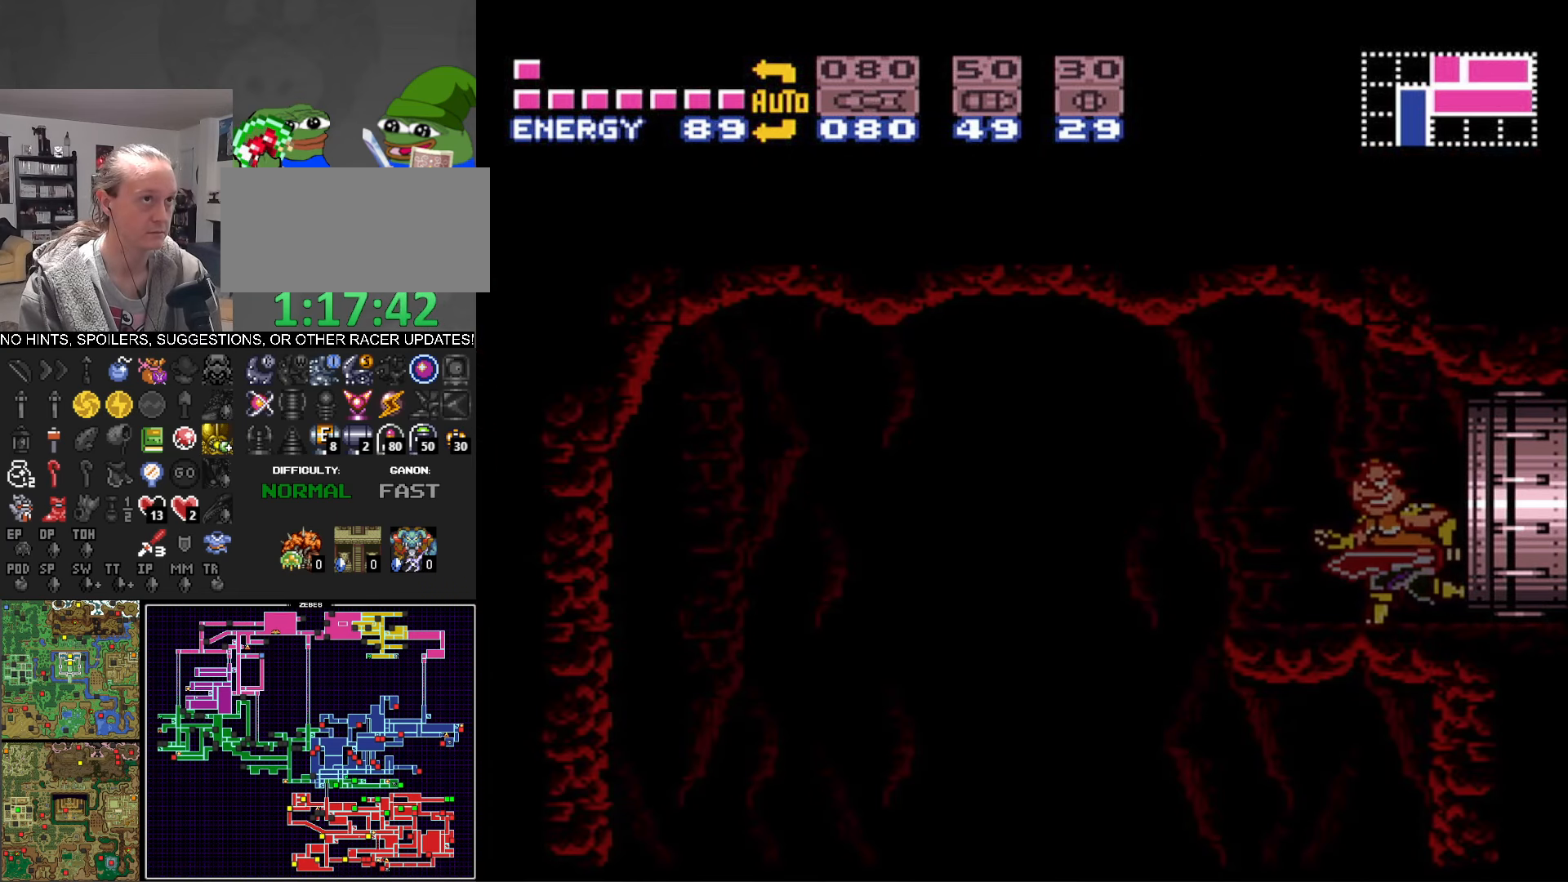
{"buttons": ["B", "DPAD_RIGHT"], "events": []}
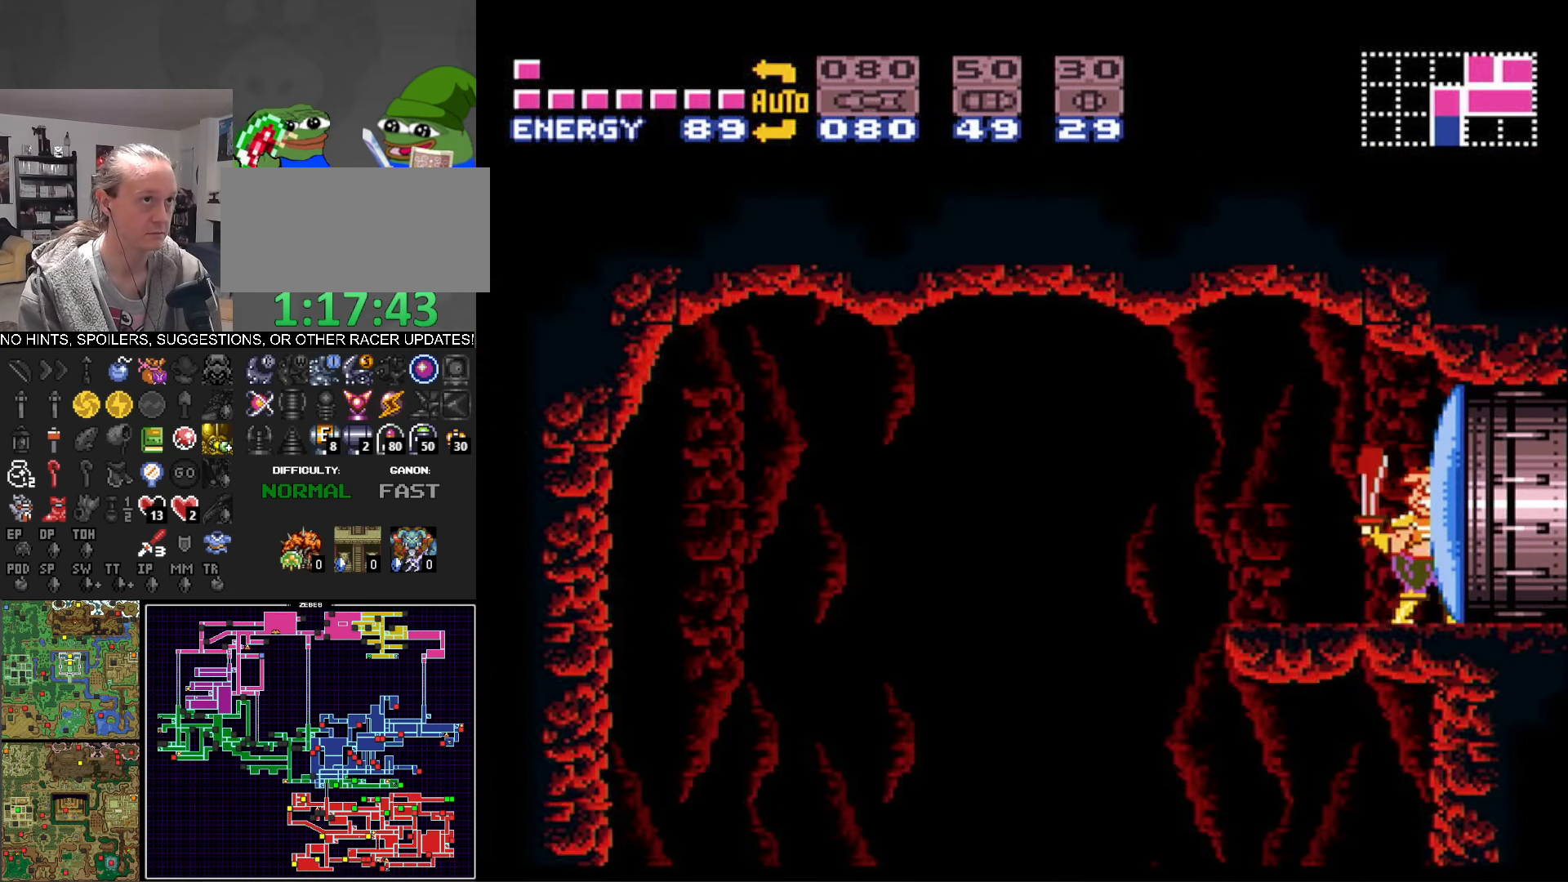
{"buttons": ["B", "DPAD_RIGHT"], "events": [[100, "DPAD_UP", "down"], [117, "DPAD_LEFT", "down"], [117, "DPAD_RIGHT", "up"], [117, "DPAD_UP", "up"], [217, "DPAD_LEFT", "up"], [284, "X", "down"], [367, "X", "up"], [500, "DPAD_RIGHT", "down"]]}
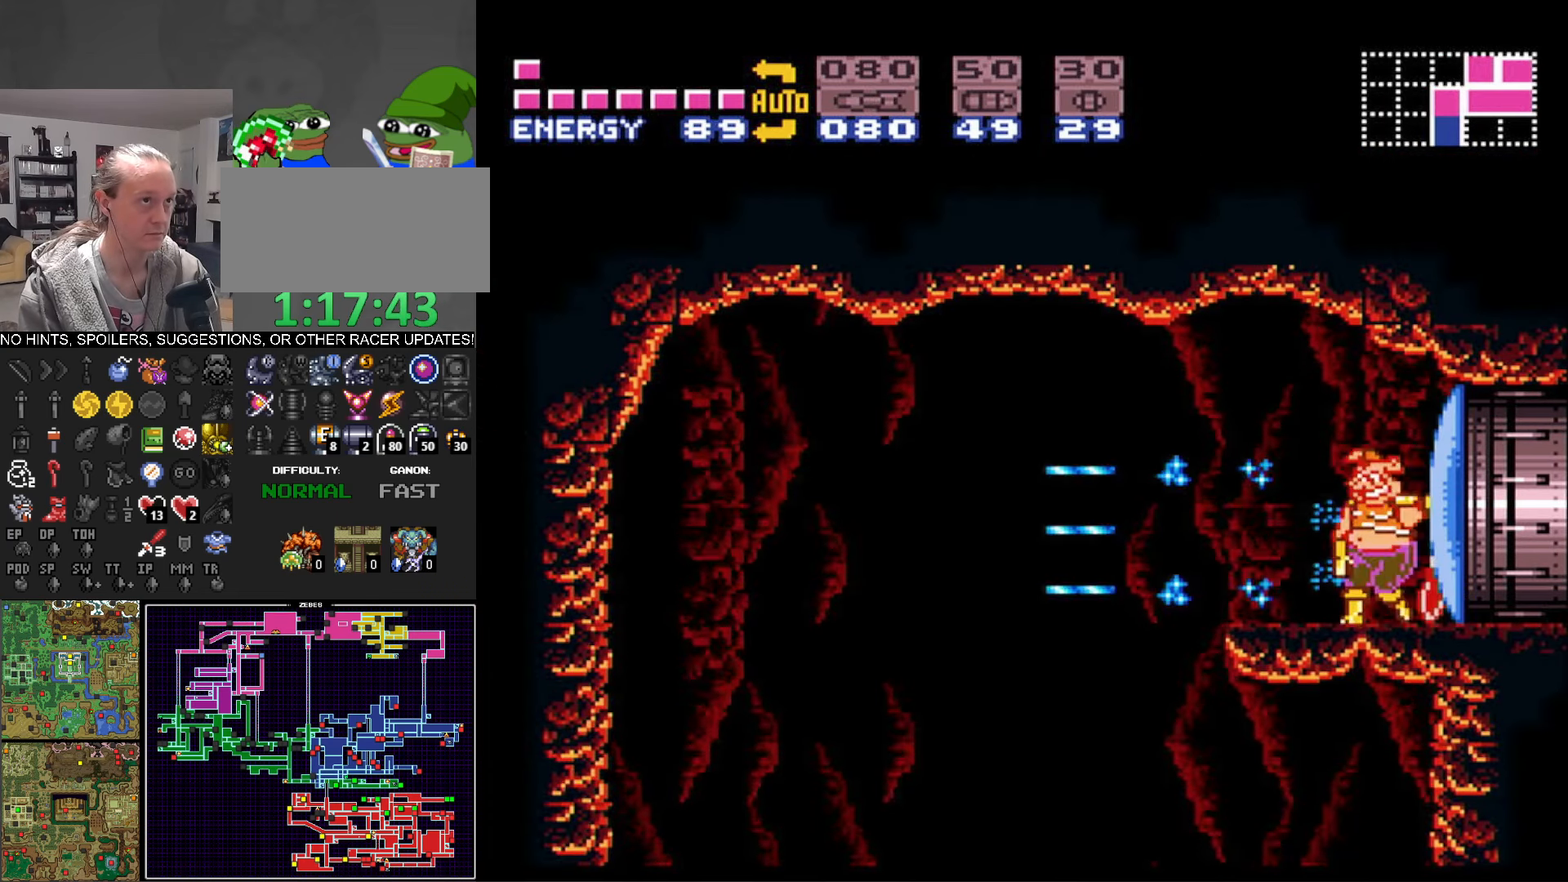
{"buttons": ["B"], "events": [[67, "DPAD_RIGHT", "up"], [184, "X", "down"], [250, "X", "up"]]}
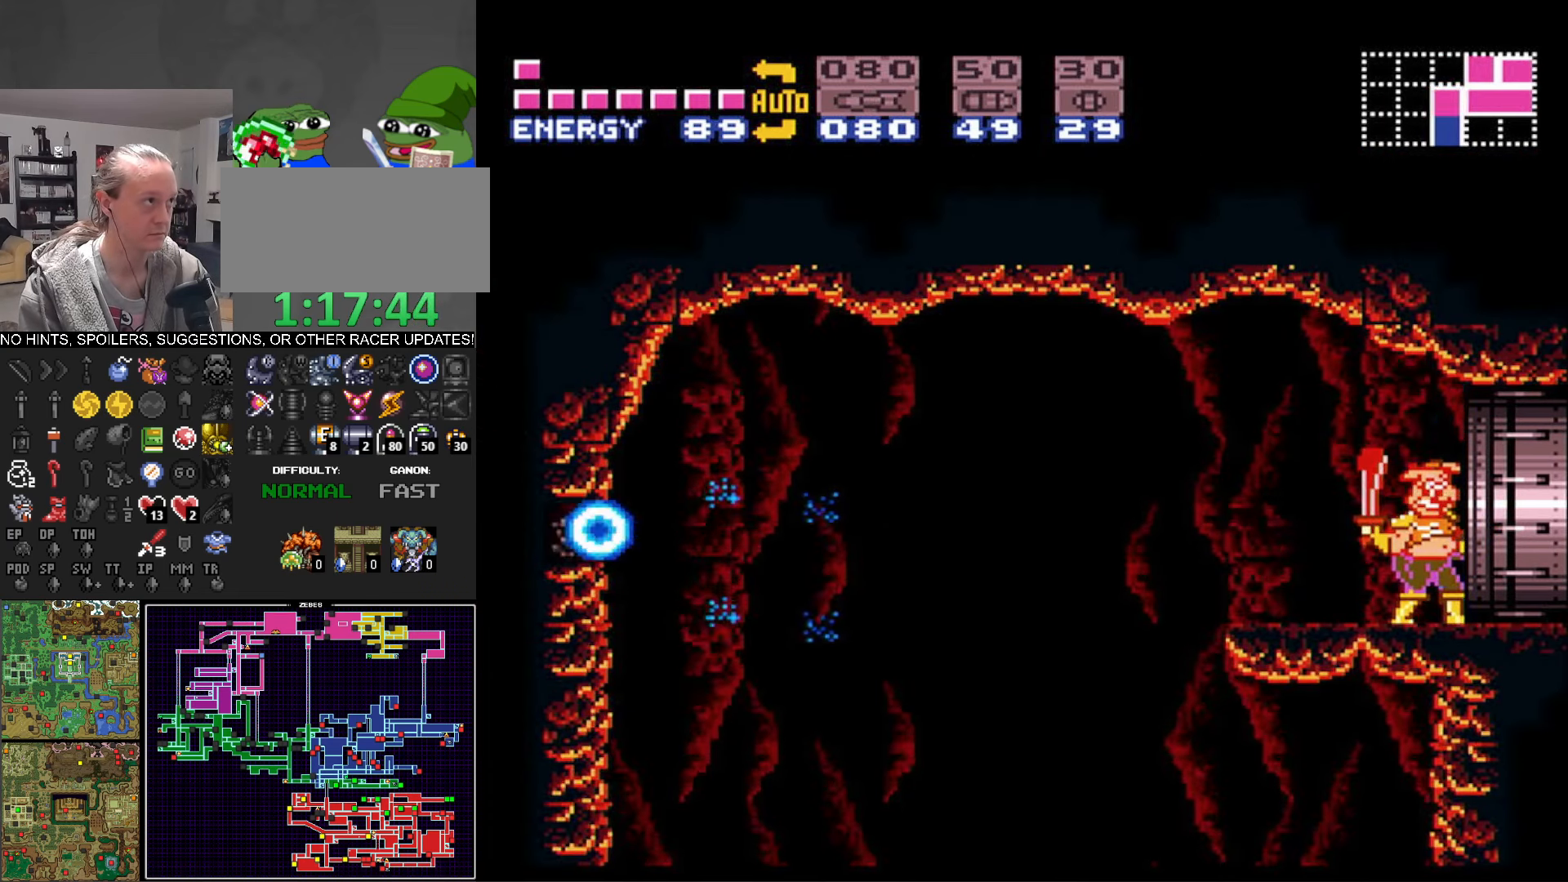
{"buttons": ["B"], "events": []}
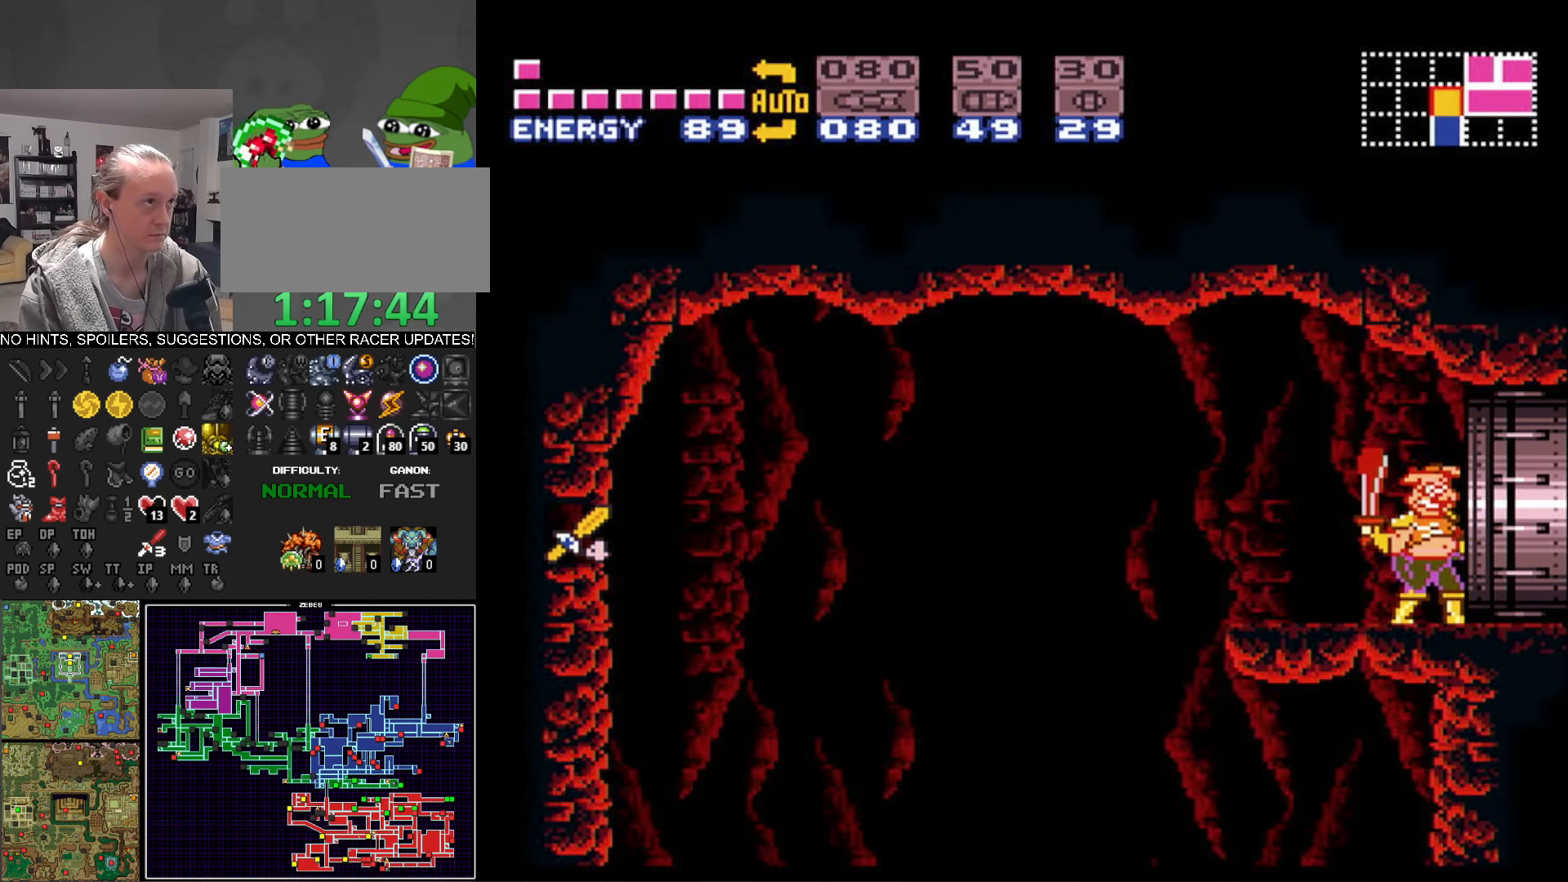
{"buttons": ["B"], "events": [[117, "DPAD_LEFT", "down"], [167, "DPAD_LEFT", "up"]]}
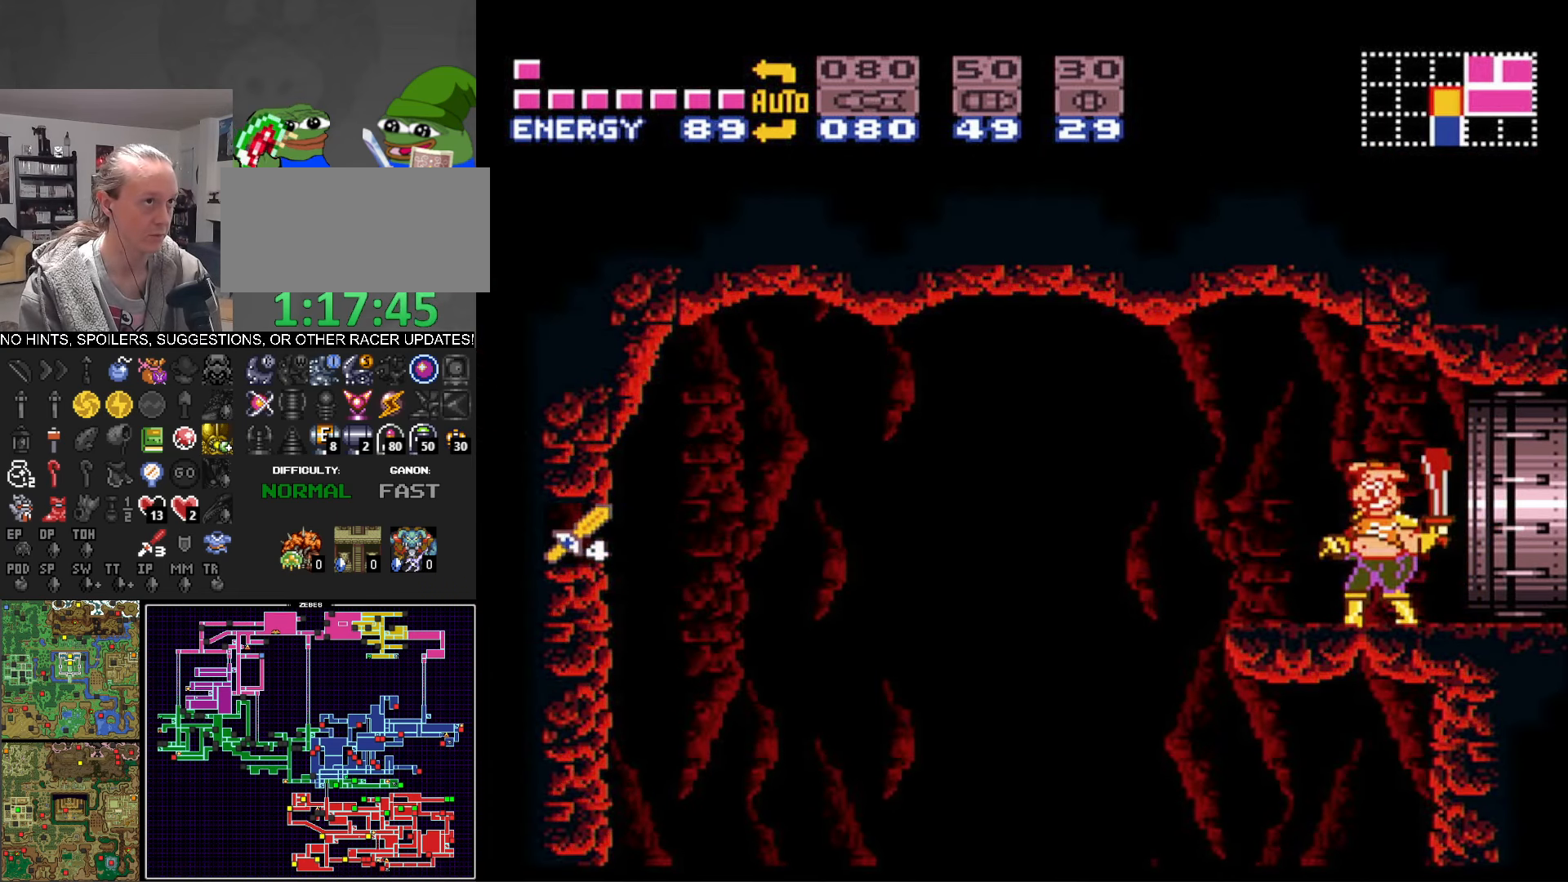
{"buttons": ["B"], "events": []}
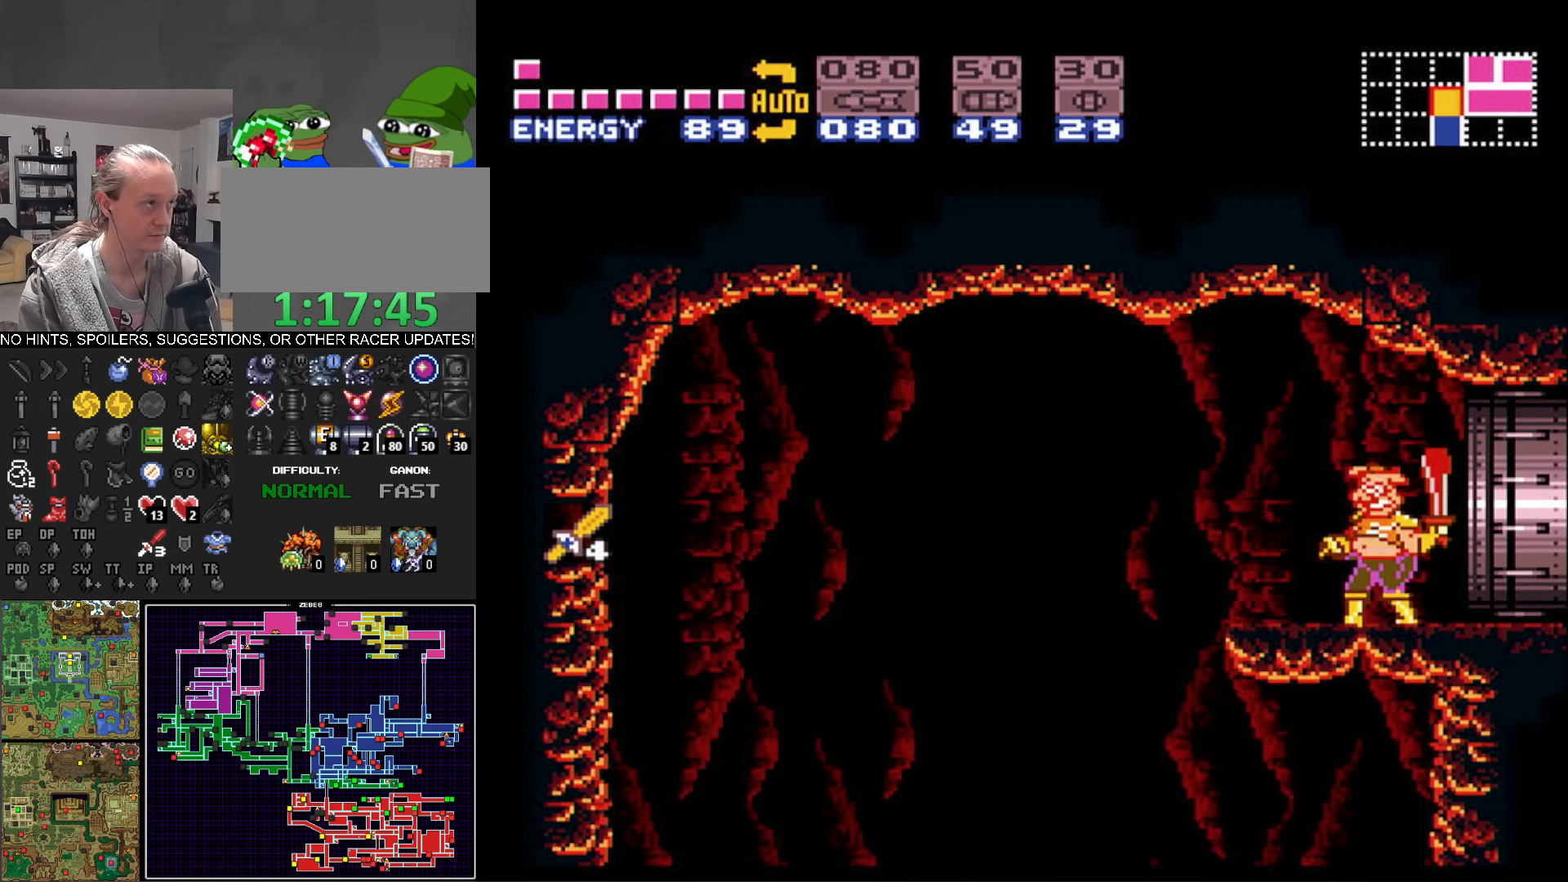
{"buttons": ["B"], "events": []}
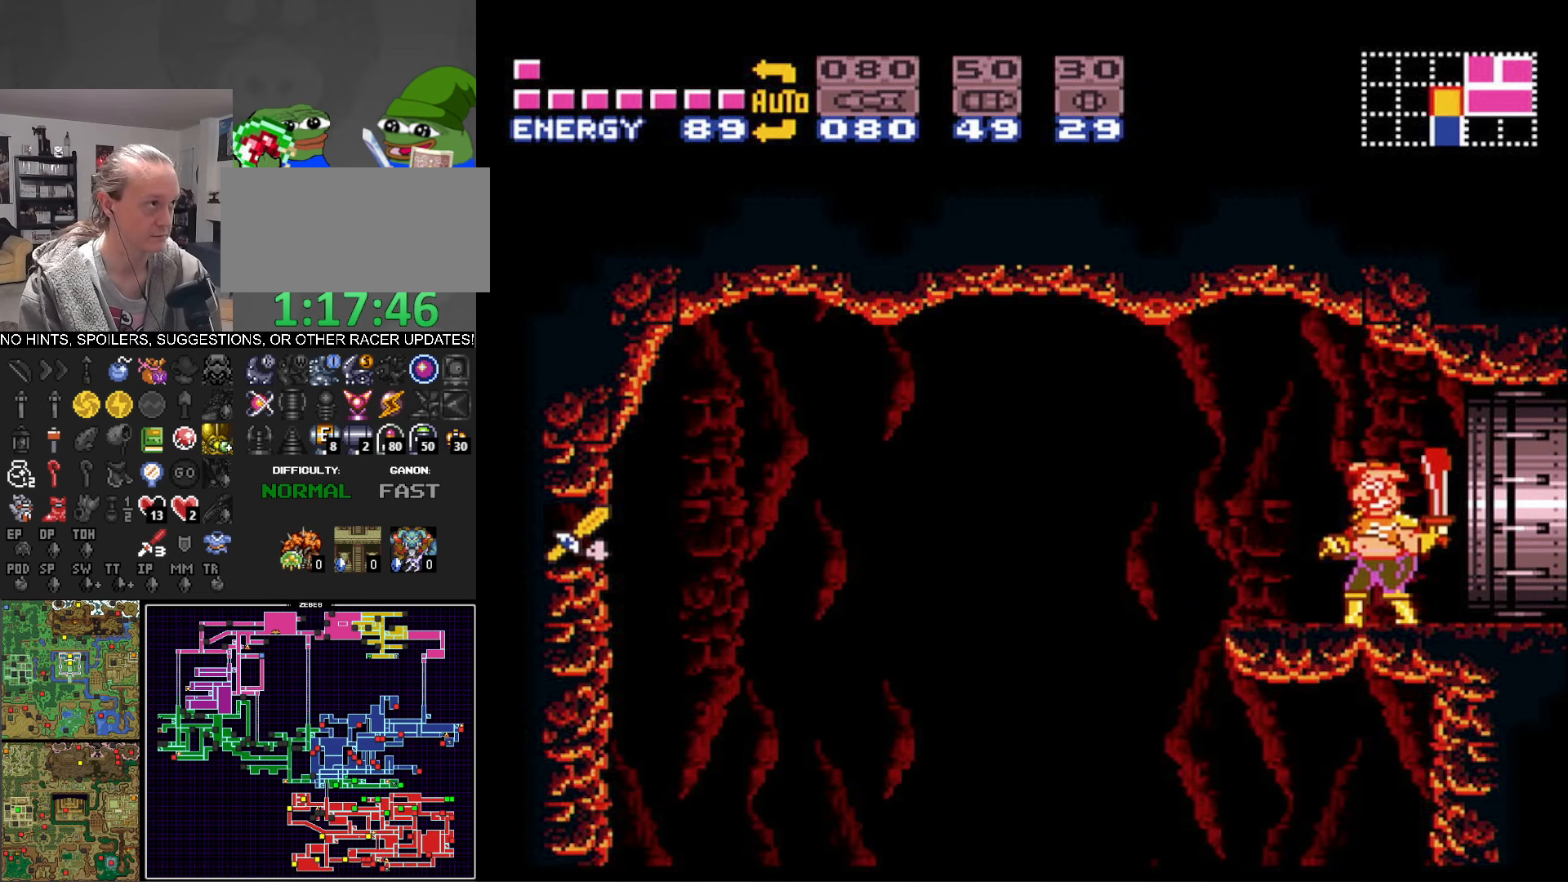
{"buttons": ["B"], "events": []}
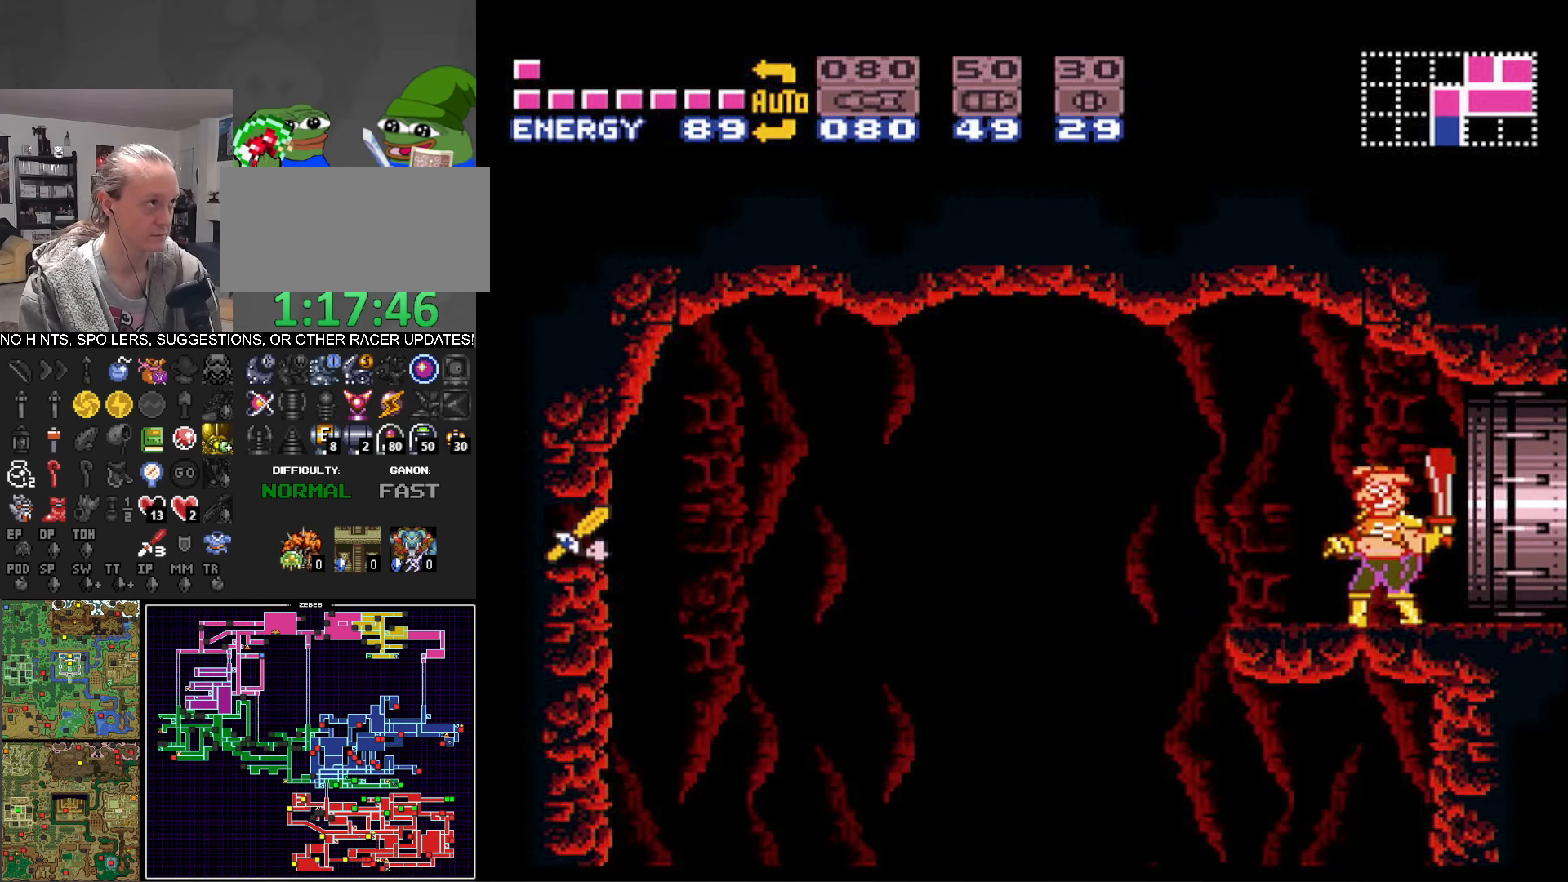
{"buttons": ["B"], "events": []}
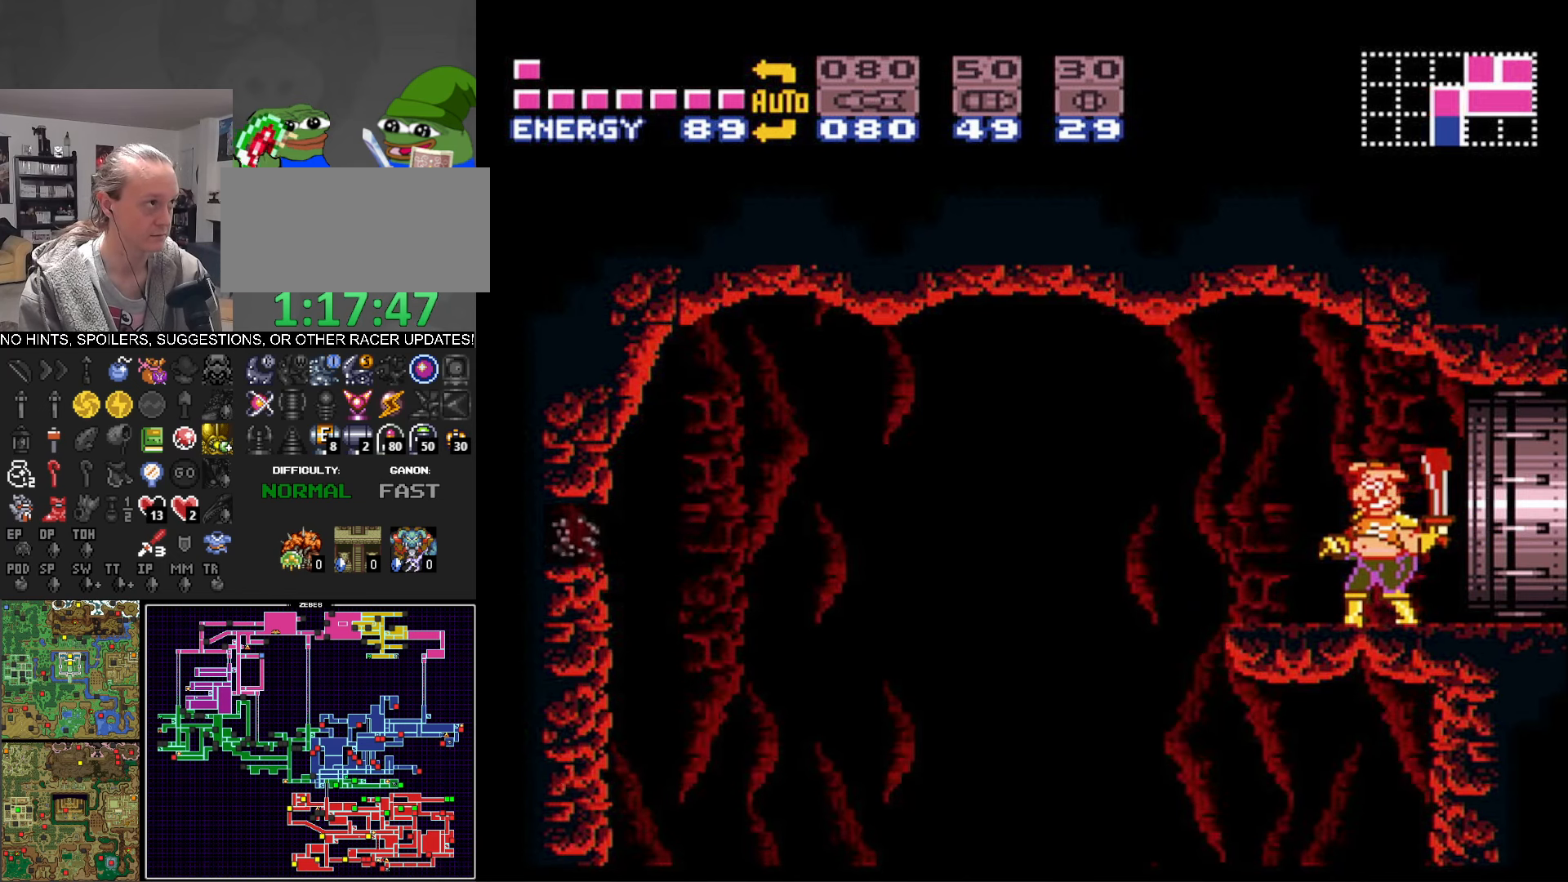
{"buttons": ["A", "B", "DPAD_LEFT"], "events": [[333, "X", "down"], [400, "DPAD_LEFT", "down"], [433, "X", "up"], [450, "A", "down"]]}
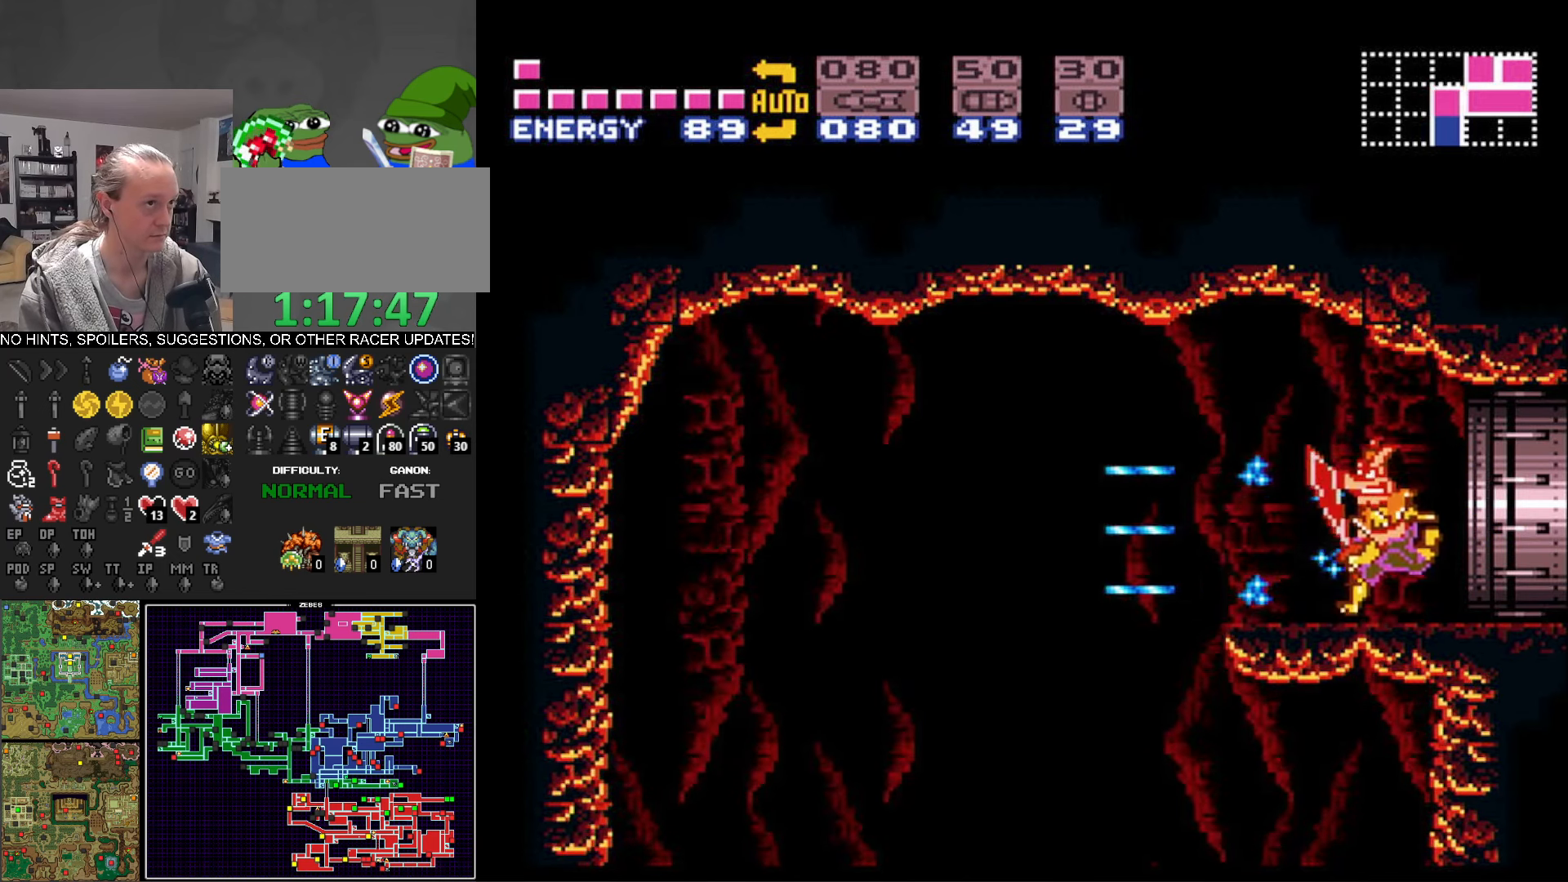
{"buttons": ["B", "DPAD_LEFT"], "events": [[183, "A", "up"]]}
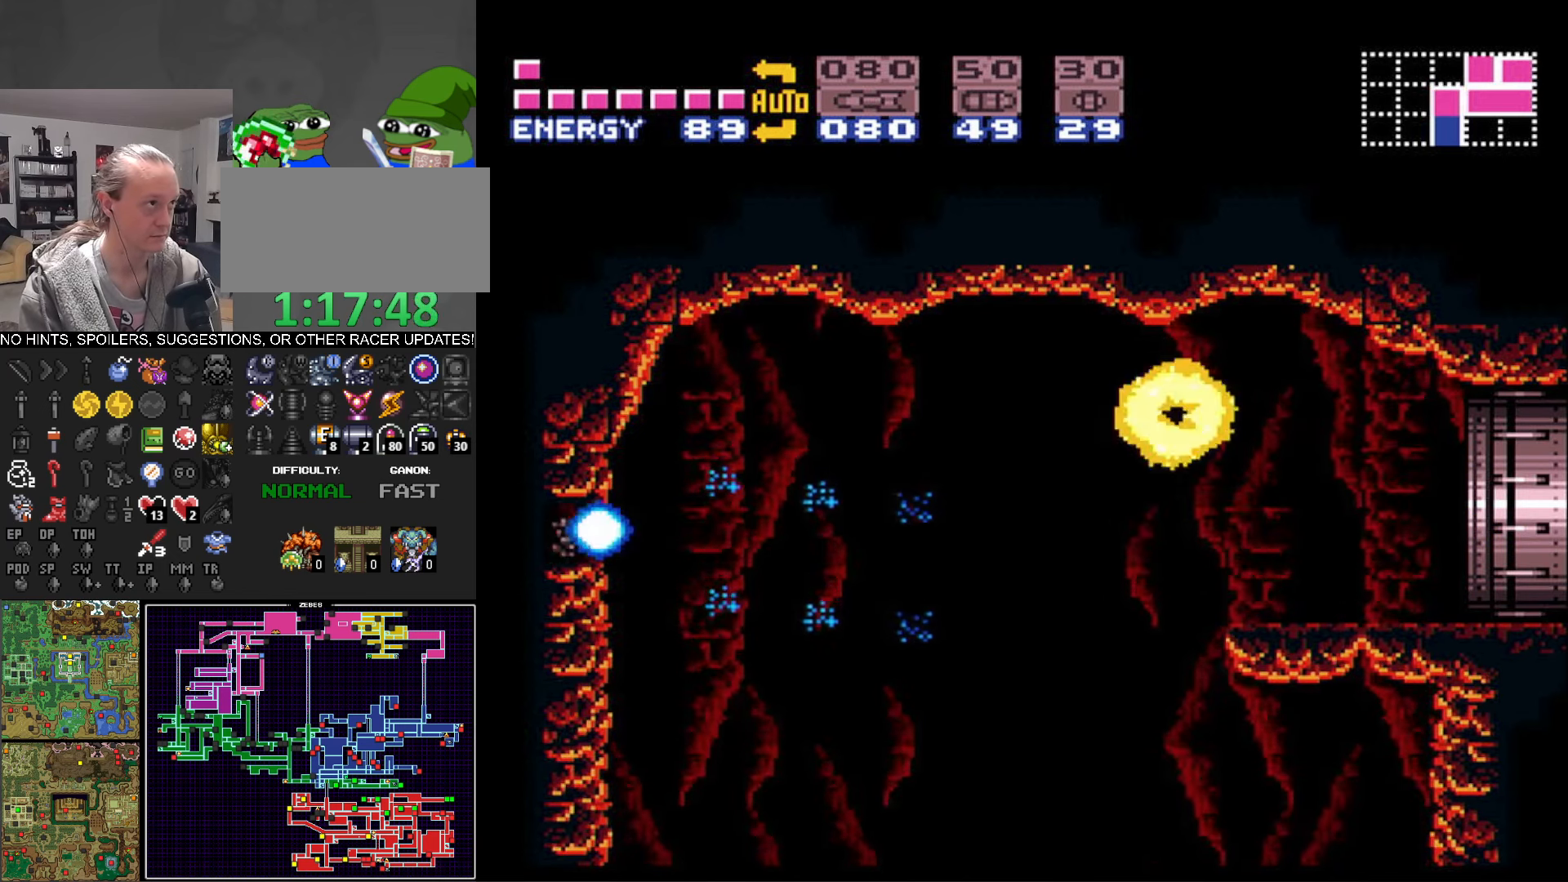
{"buttons": ["B", "DPAD_LEFT"], "events": [[200, "A", "down"], [316, "A", "up"]]}
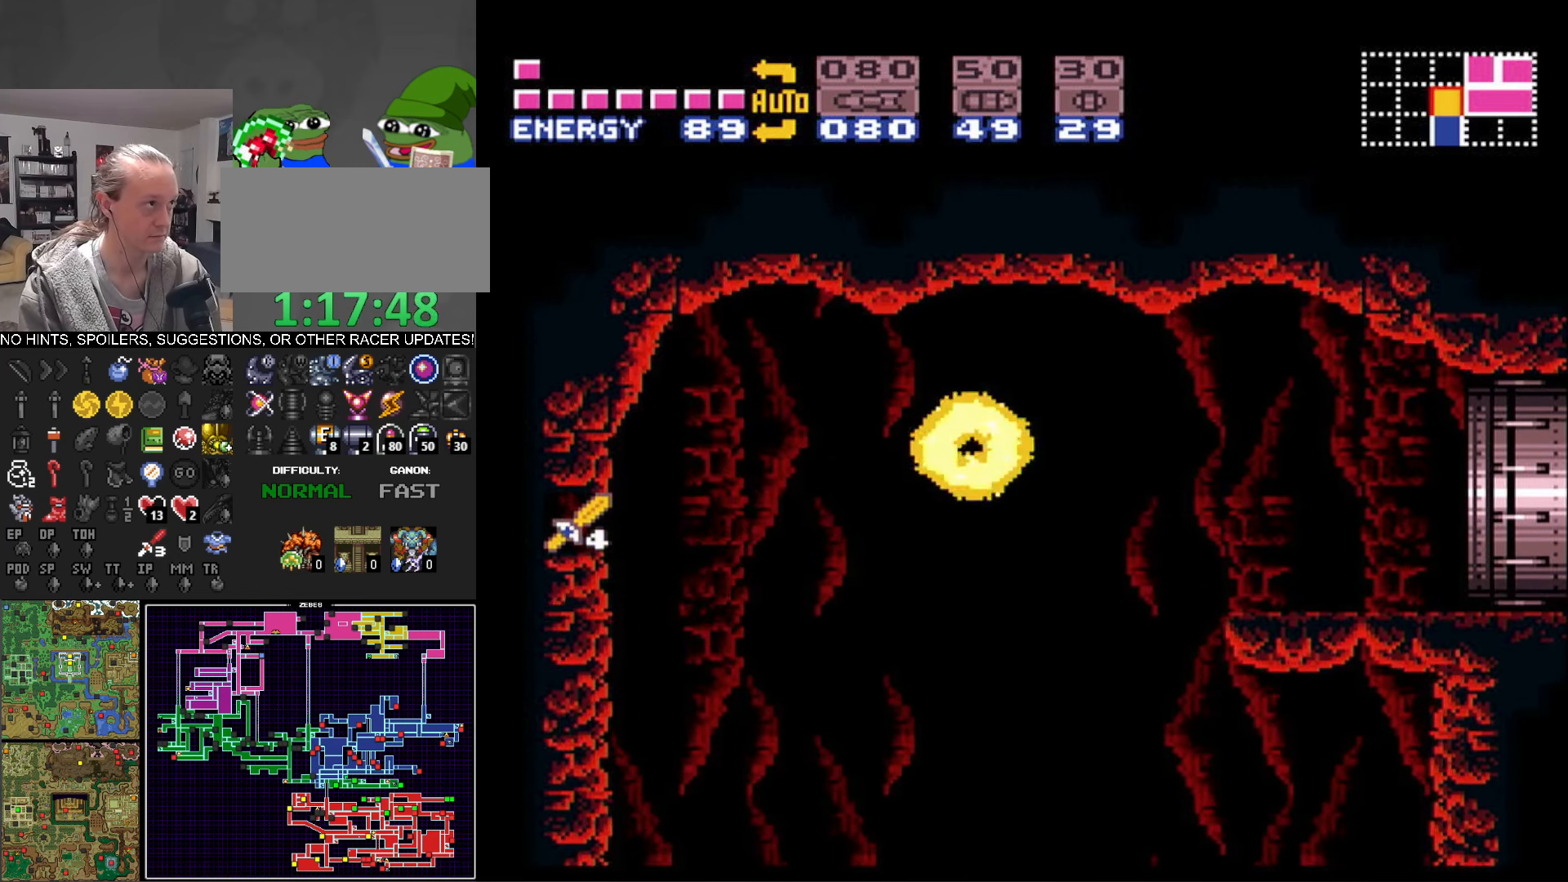
{"buttons": ["A", "B", "DPAD_LEFT"], "events": [[416, "A", "down"]]}
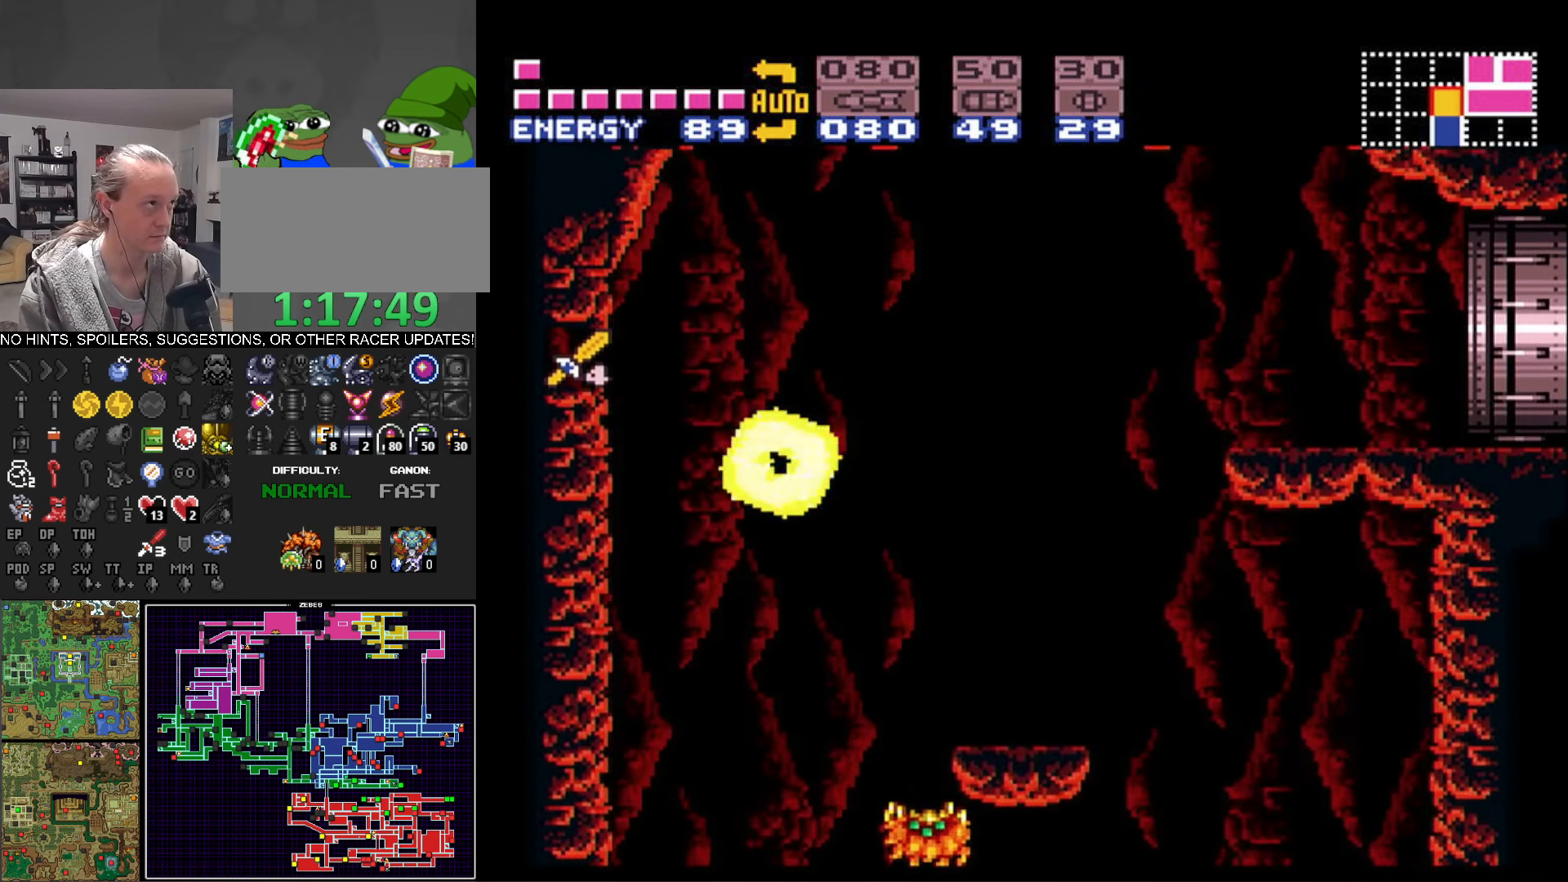
{"buttons": ["B", "DPAD_LEFT"], "events": [[116, "A", "up"]]}
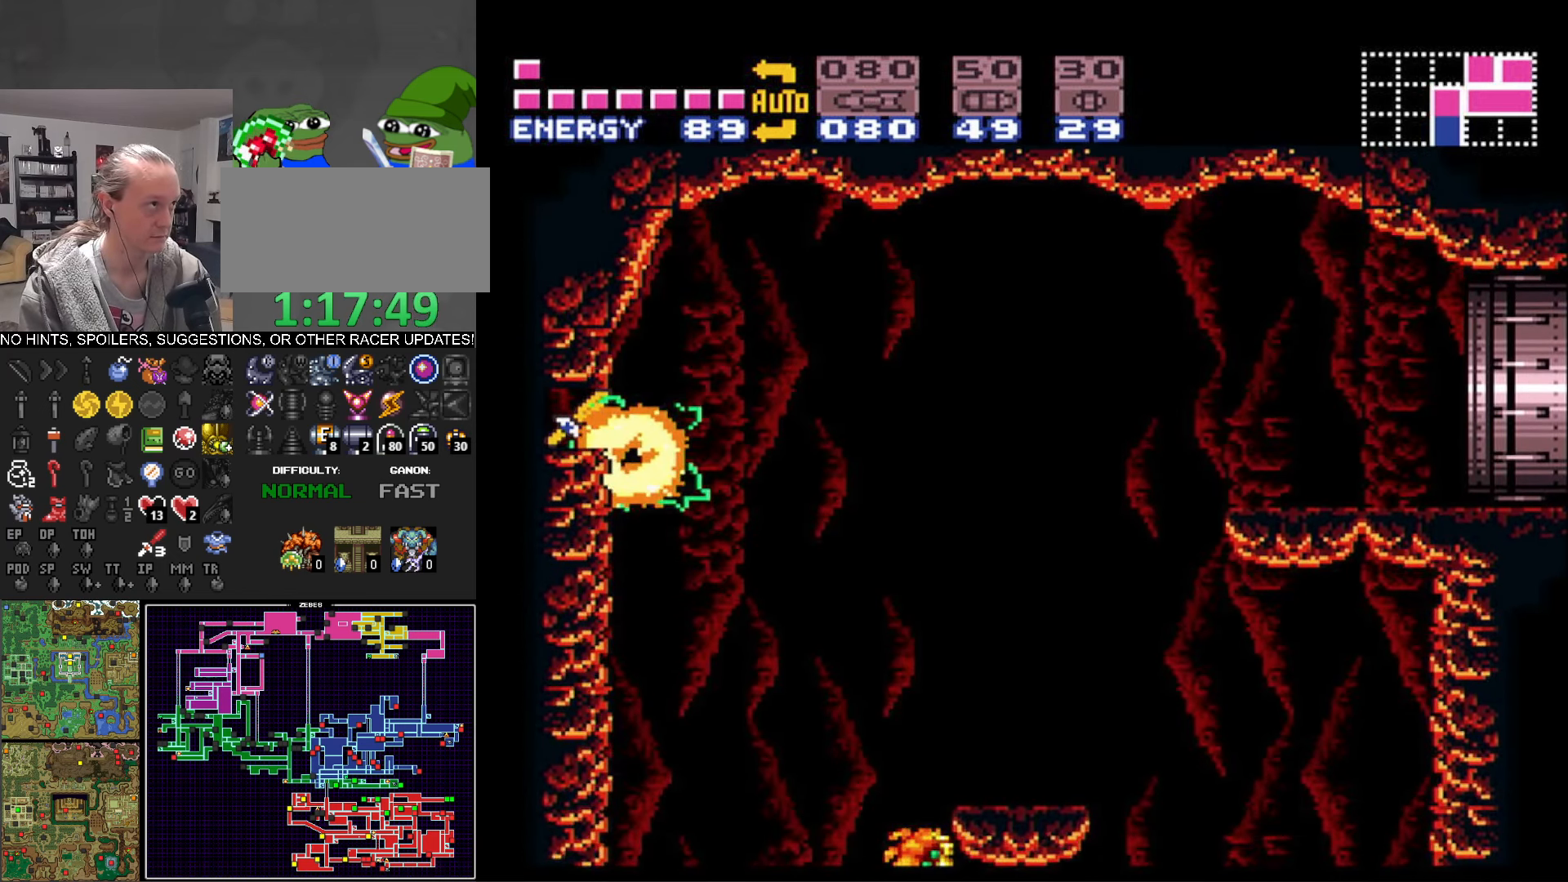
{"buttons": ["B"], "events": [[366, "DPAD_LEFT", "up"]]}
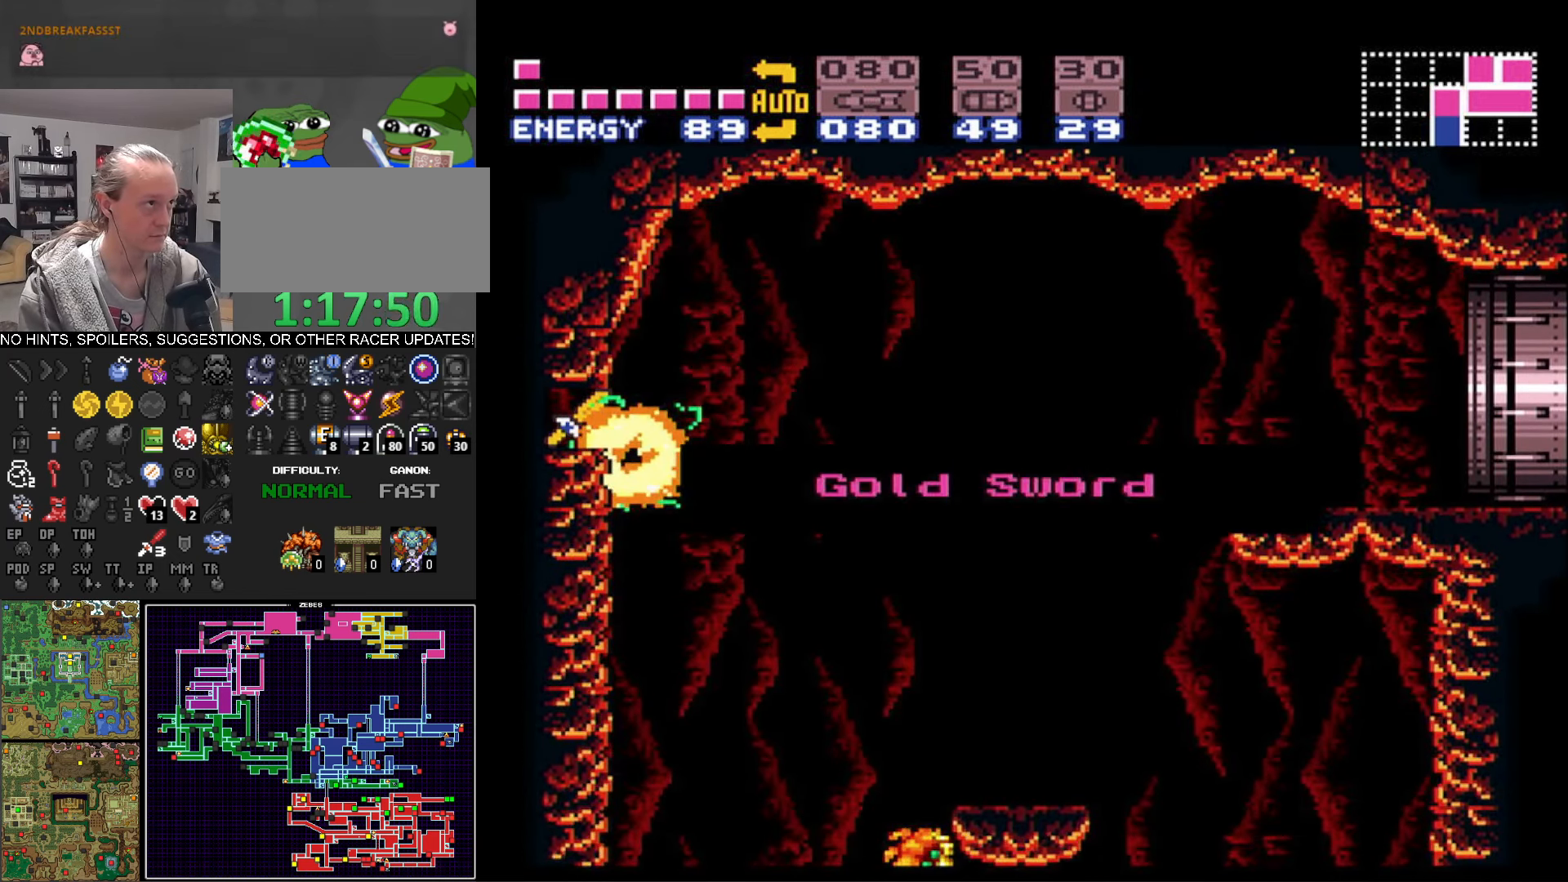
{"buttons": ["B"], "events": []}
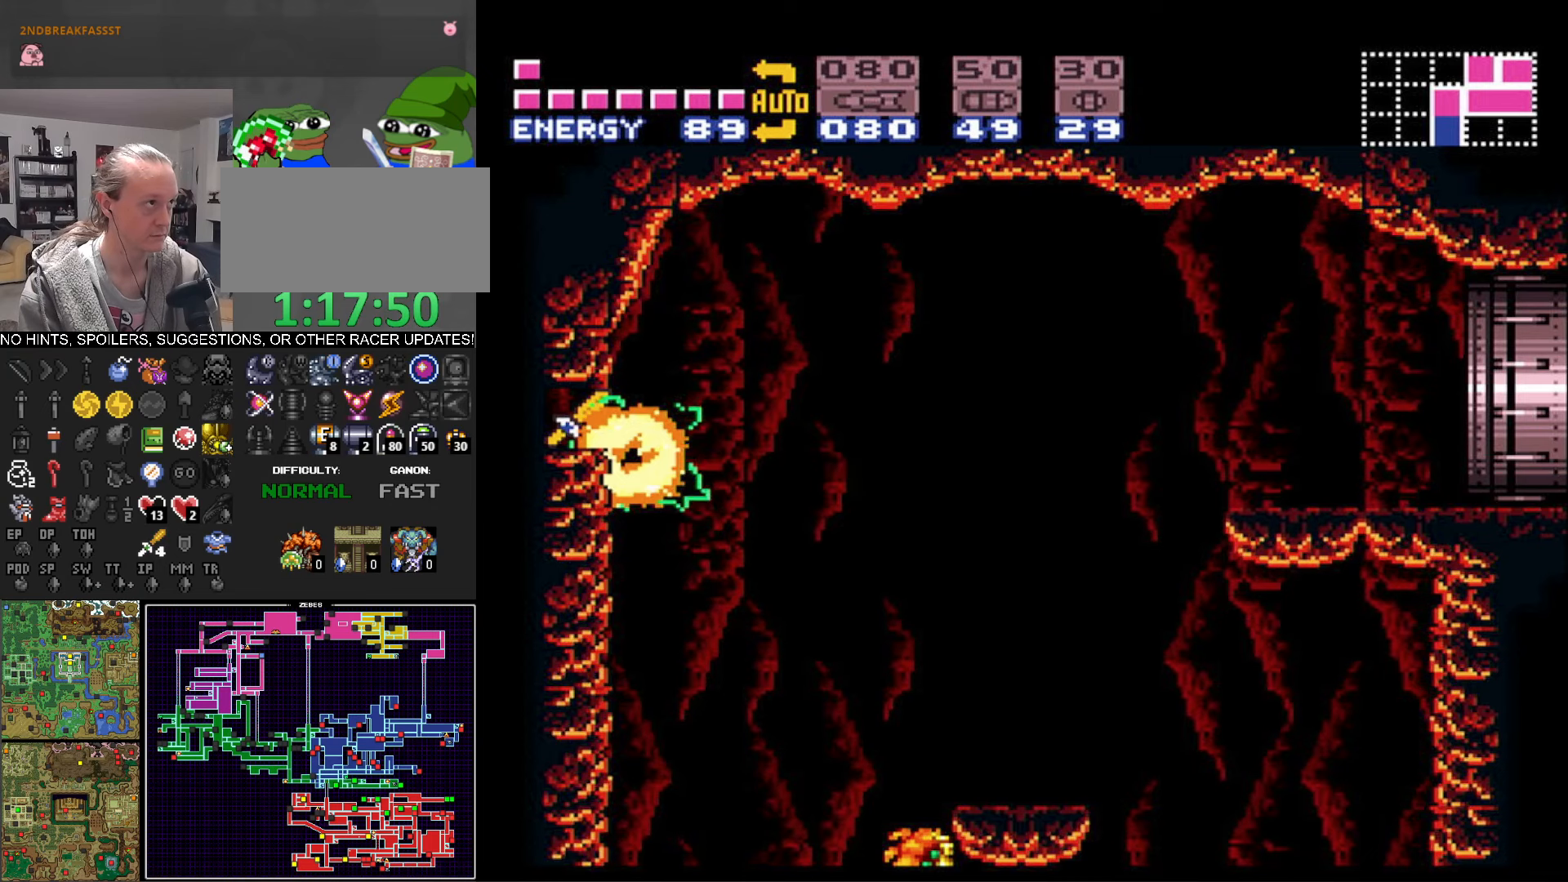
{"buttons": ["A", "B", "DPAD_RIGHT"], "events": [[150, "DPAD_RIGHT", "down"], [233, "A", "down"]]}